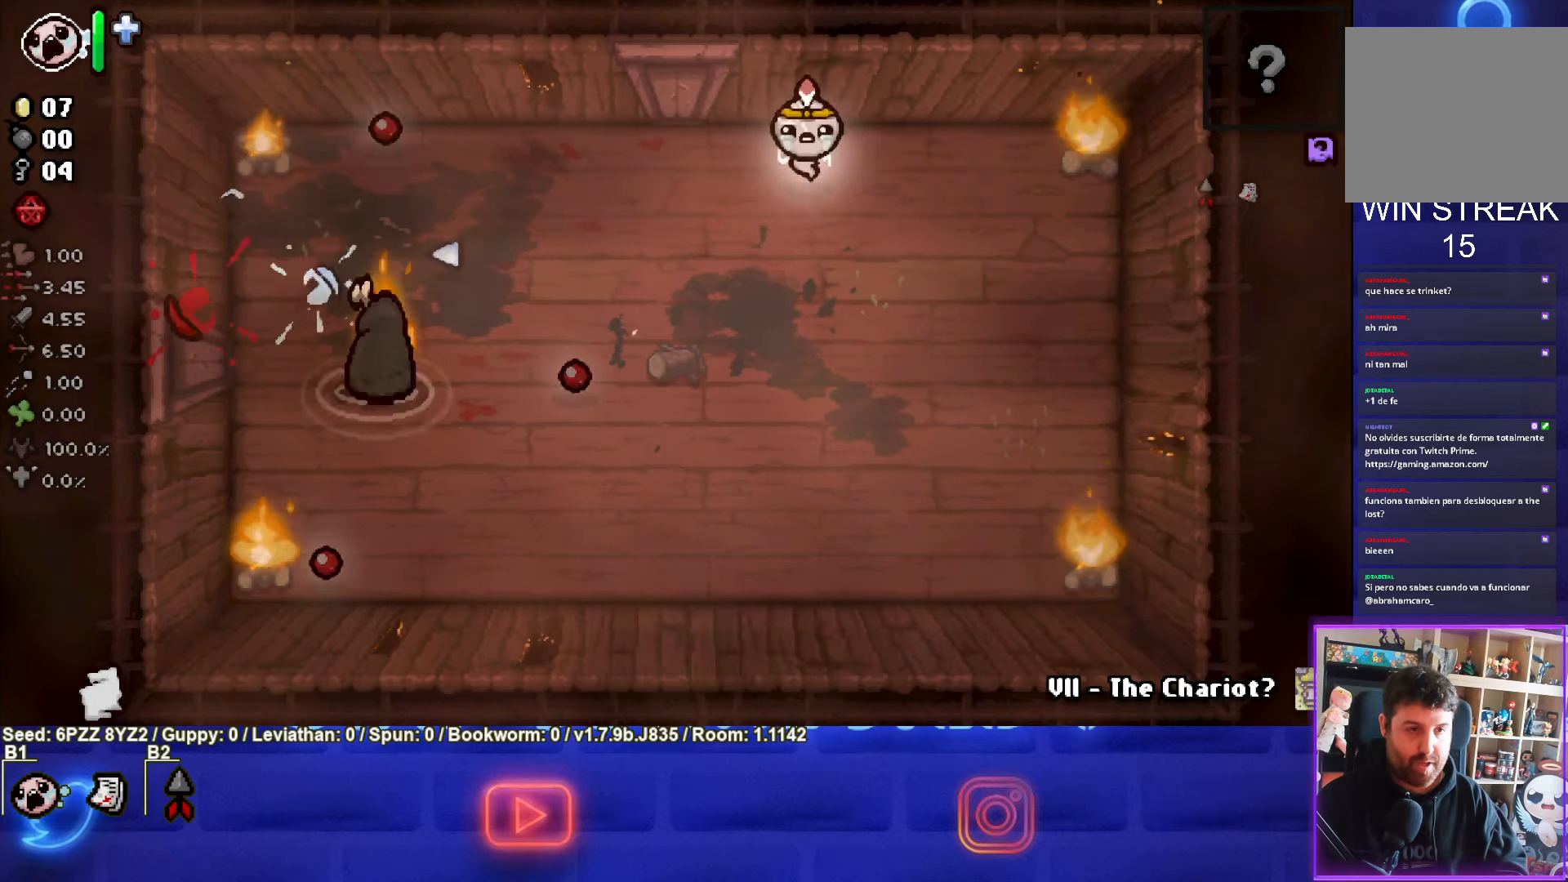
Gameplay with a controller (PlayStation layout); each line is a JSON object with the inputs held at the frame after it. "events" lists button and stick changes between this image and that frame as [ms after this image, input, new state], when the widget could be followed in between. Not read: L3 R3 other_buttons right_stick.
{"buttons": [], "left_stick": "down-left"}
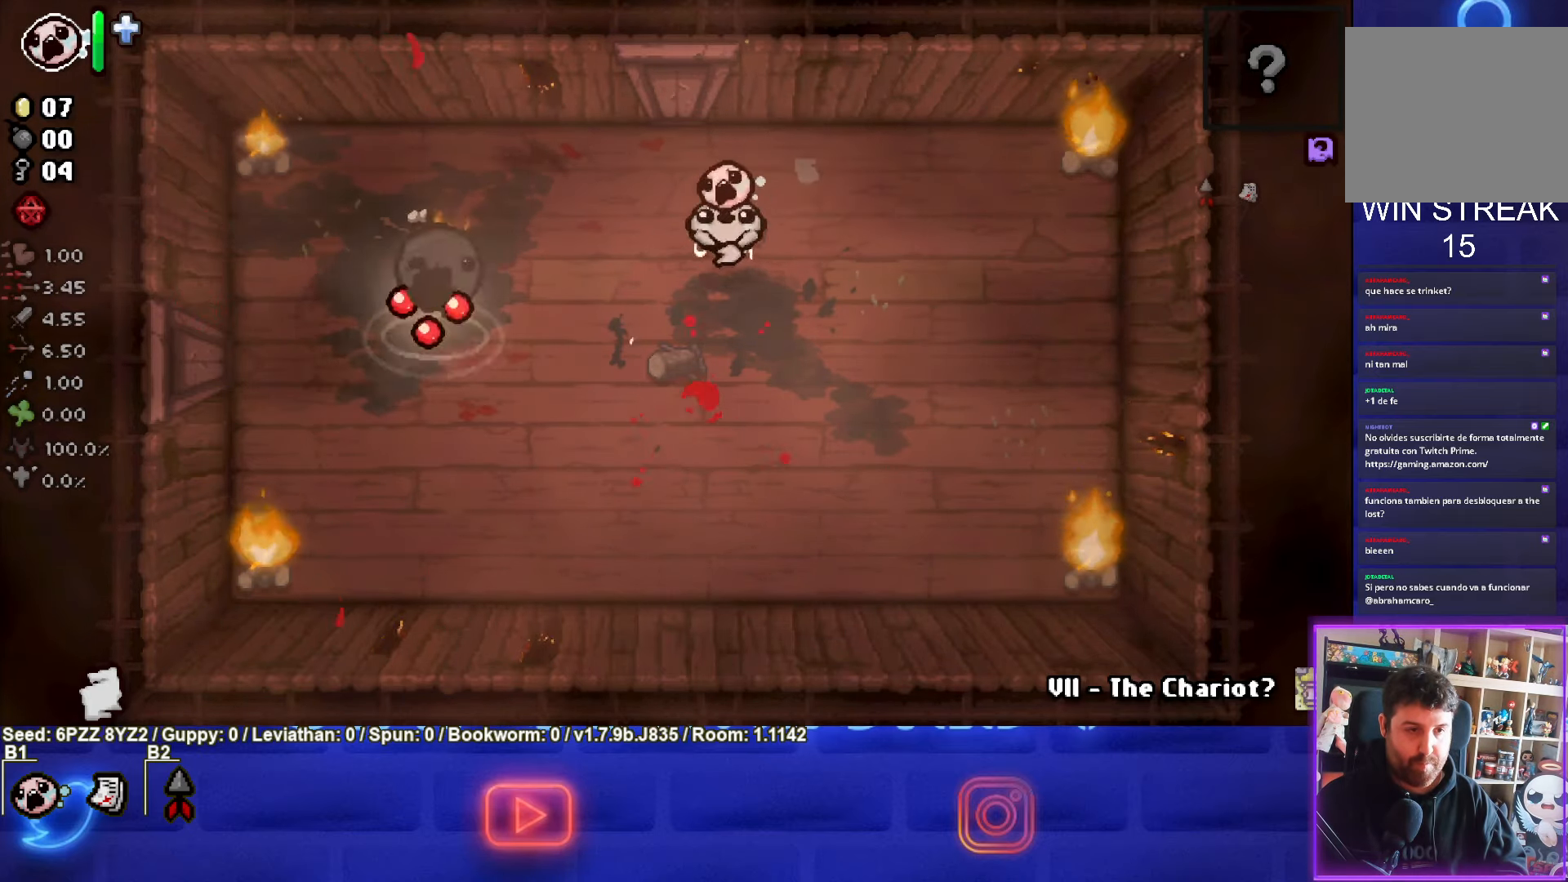
{"buttons": [], "left_stick": "up-right", "events": [[50, "SQUARE", "down"], [133, "left_stick", "right"], [233, "SQUARE", "up"], [450, "left_stick", "up-right"]]}
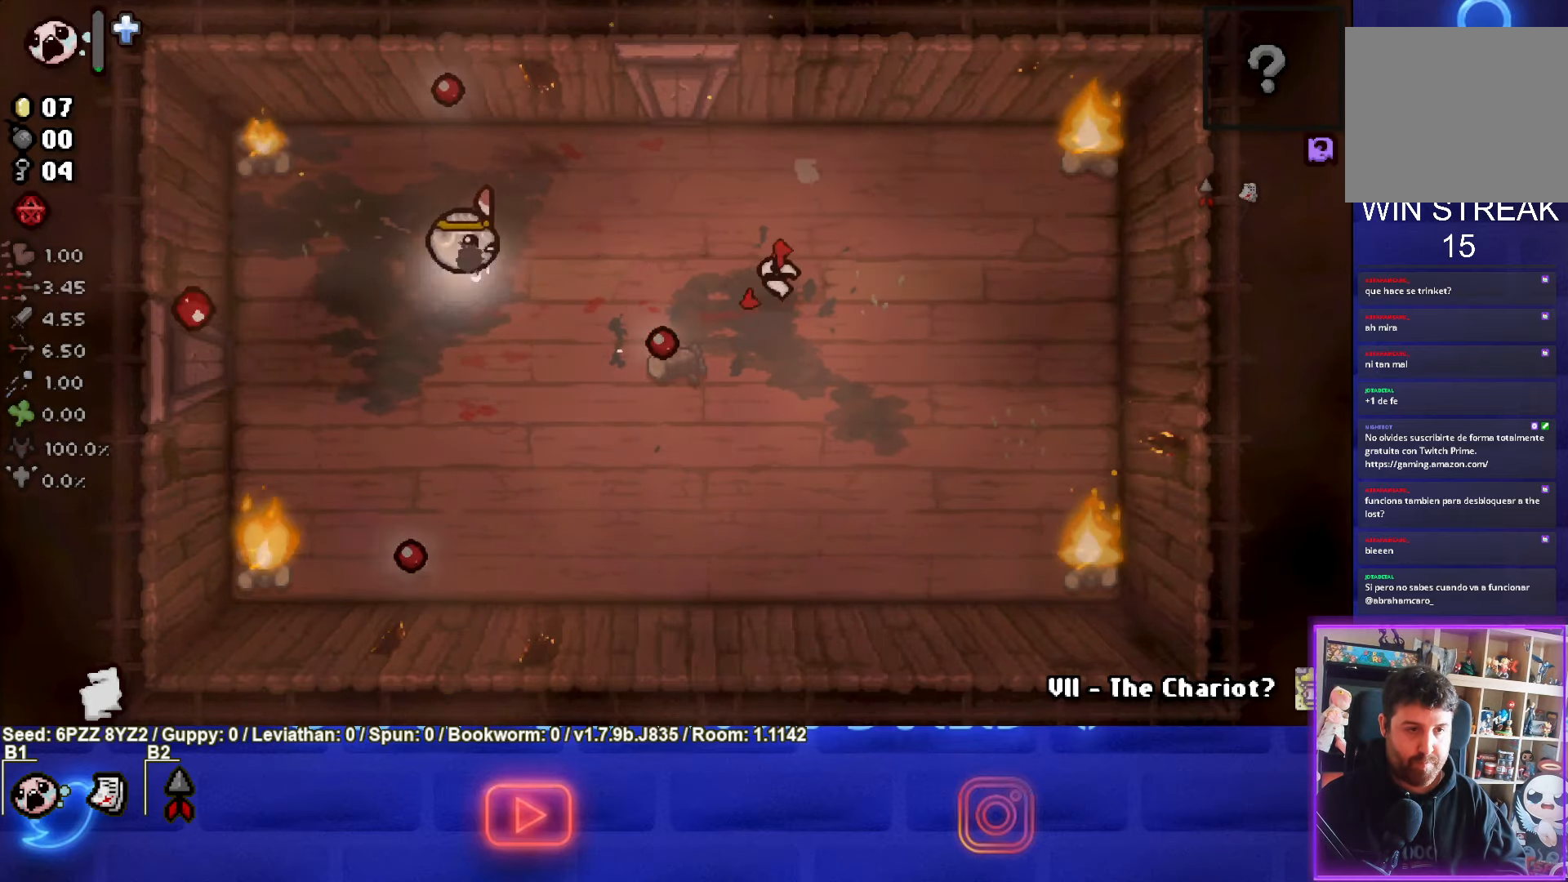
{"buttons": [], "left_stick": "down-left"}
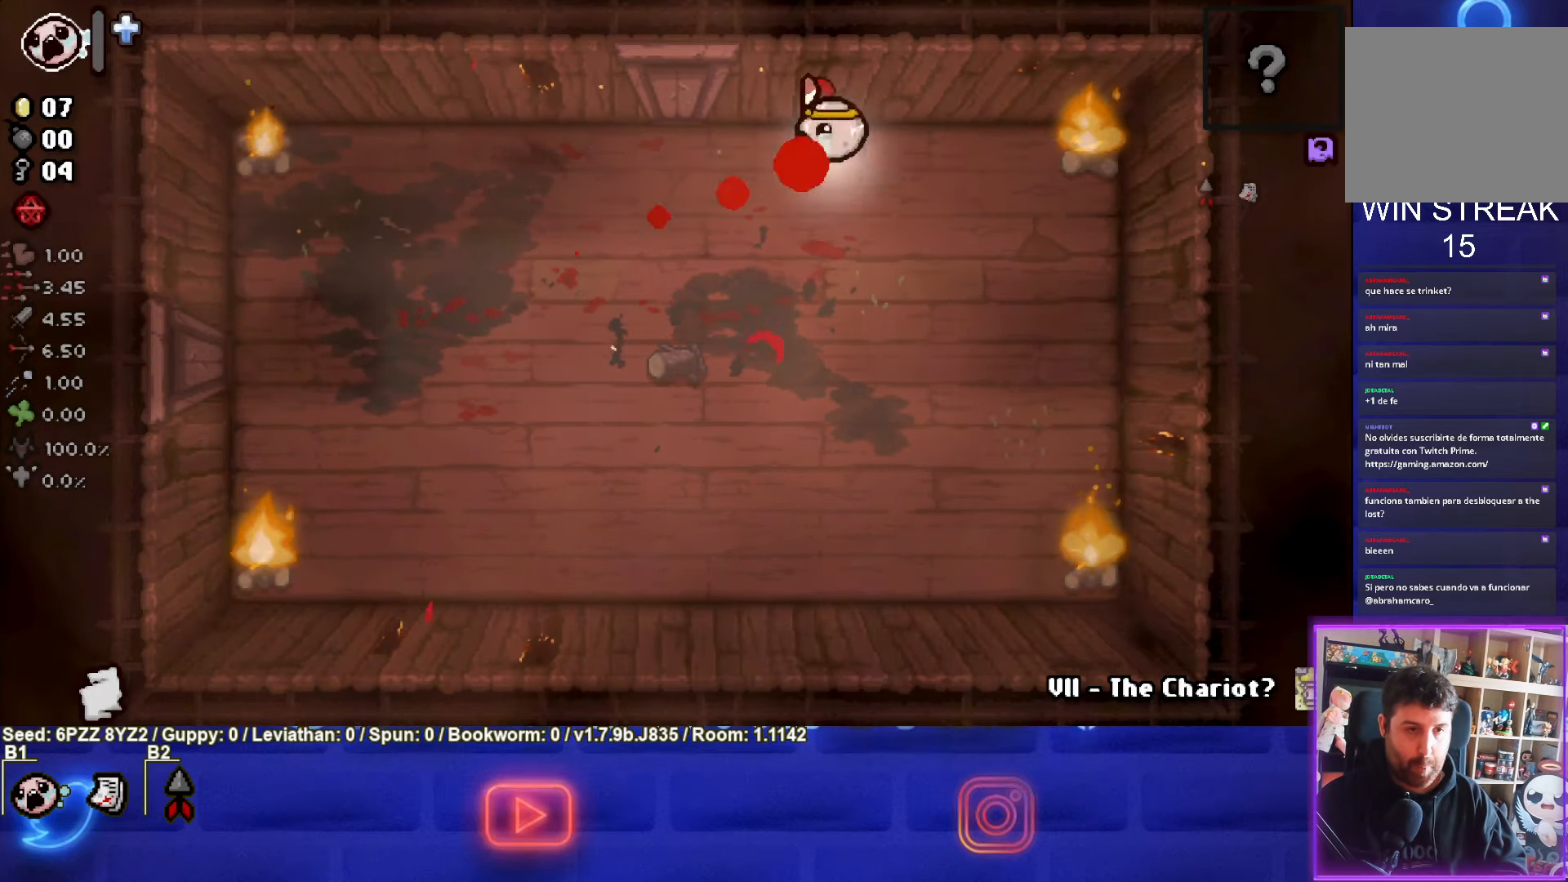
{"buttons": [], "left_stick": "down-left", "events": []}
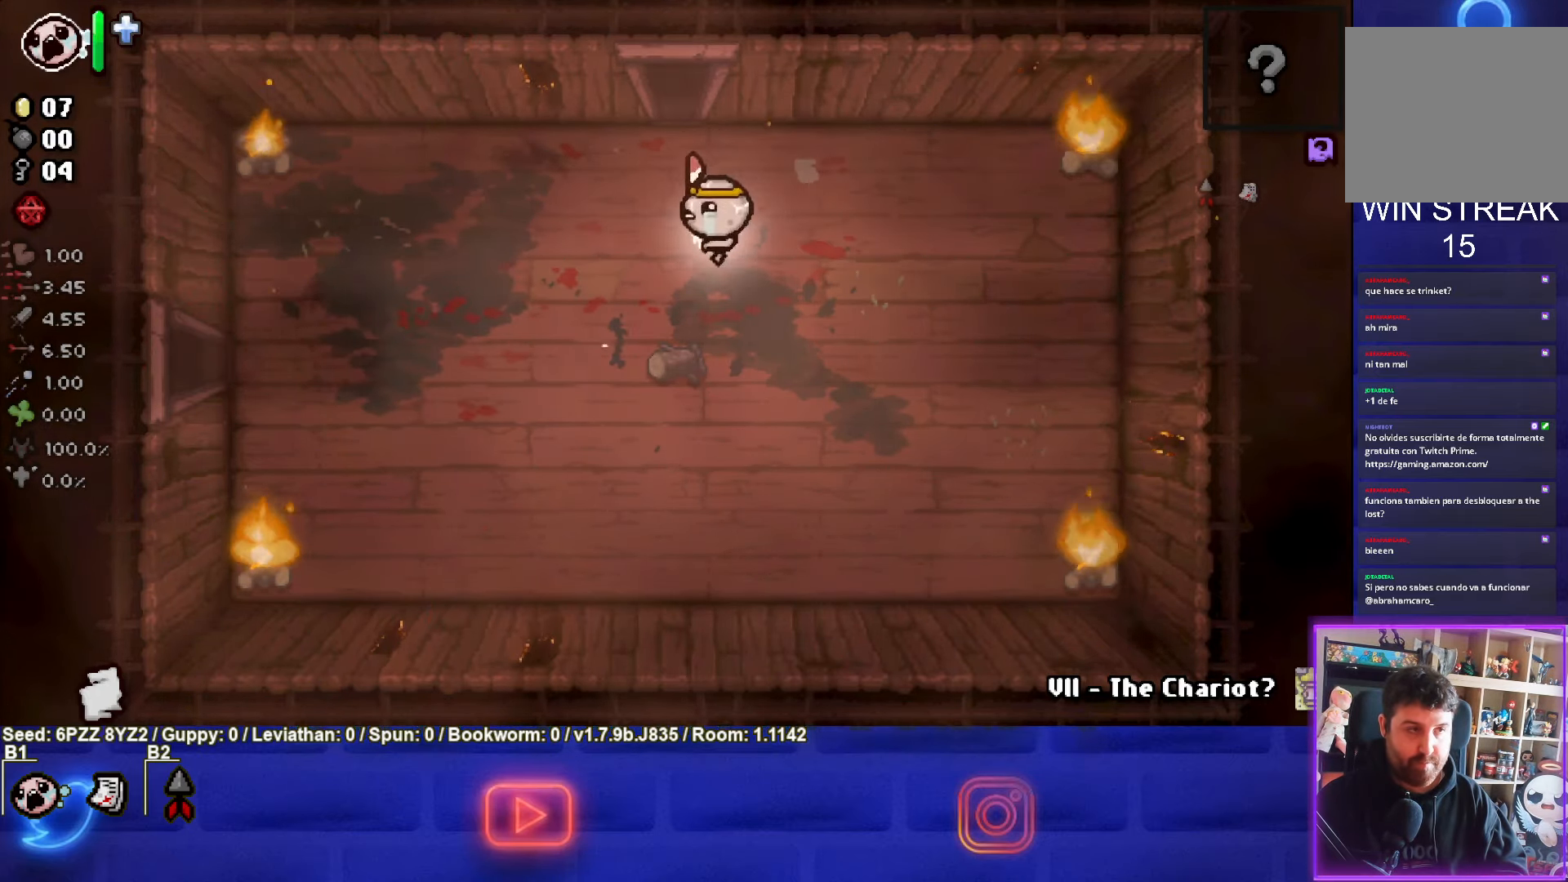
{"buttons": [], "left_stick": "down-left", "events": []}
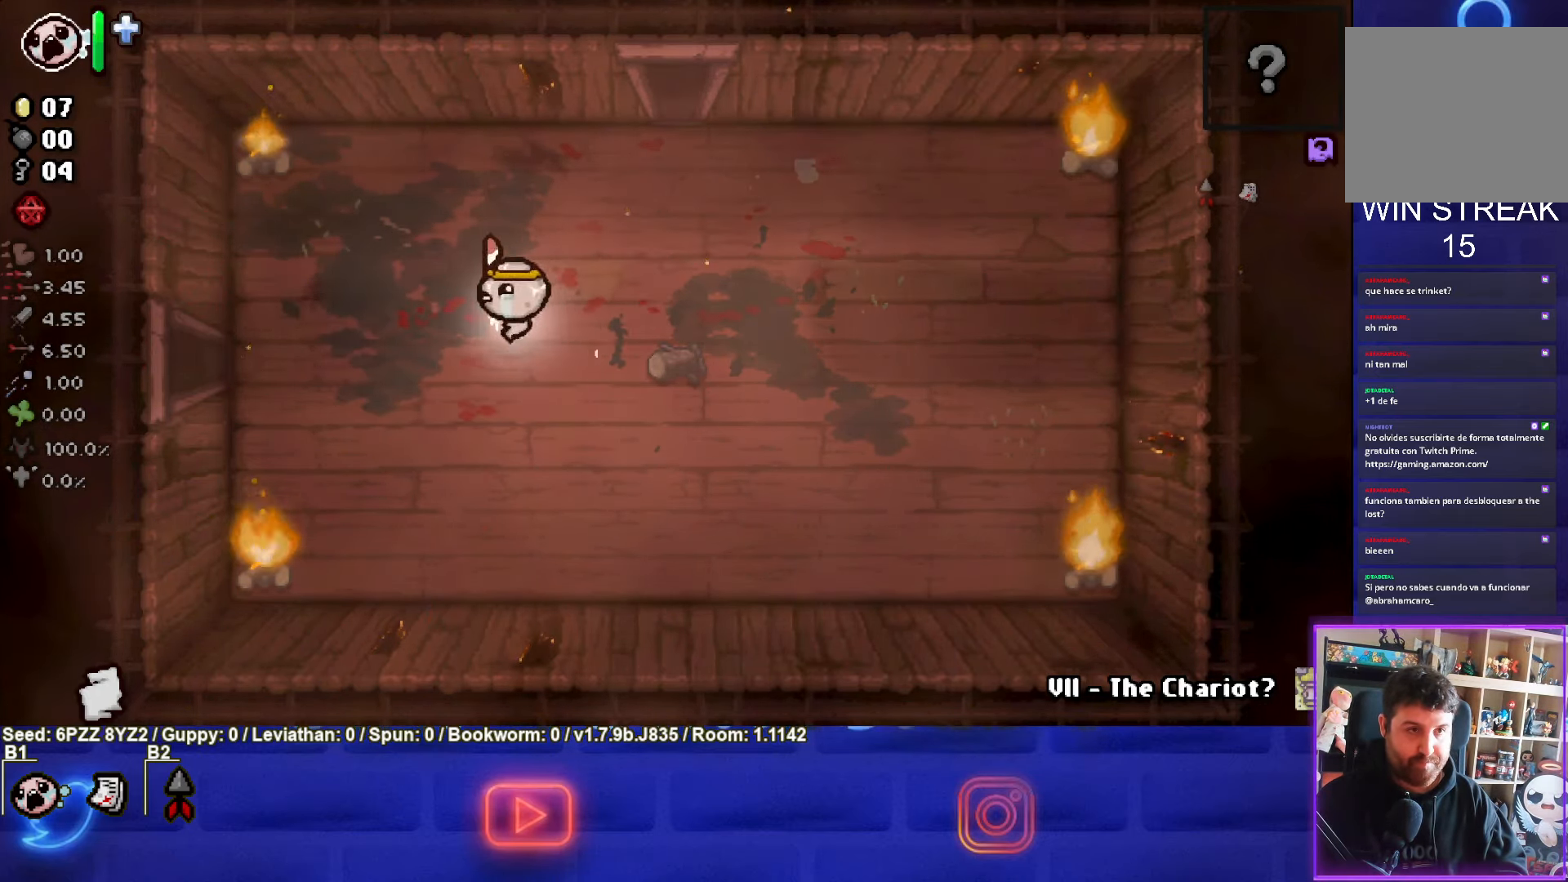
{"buttons": [], "left_stick": "left", "events": [[100, "left_stick", "left"]]}
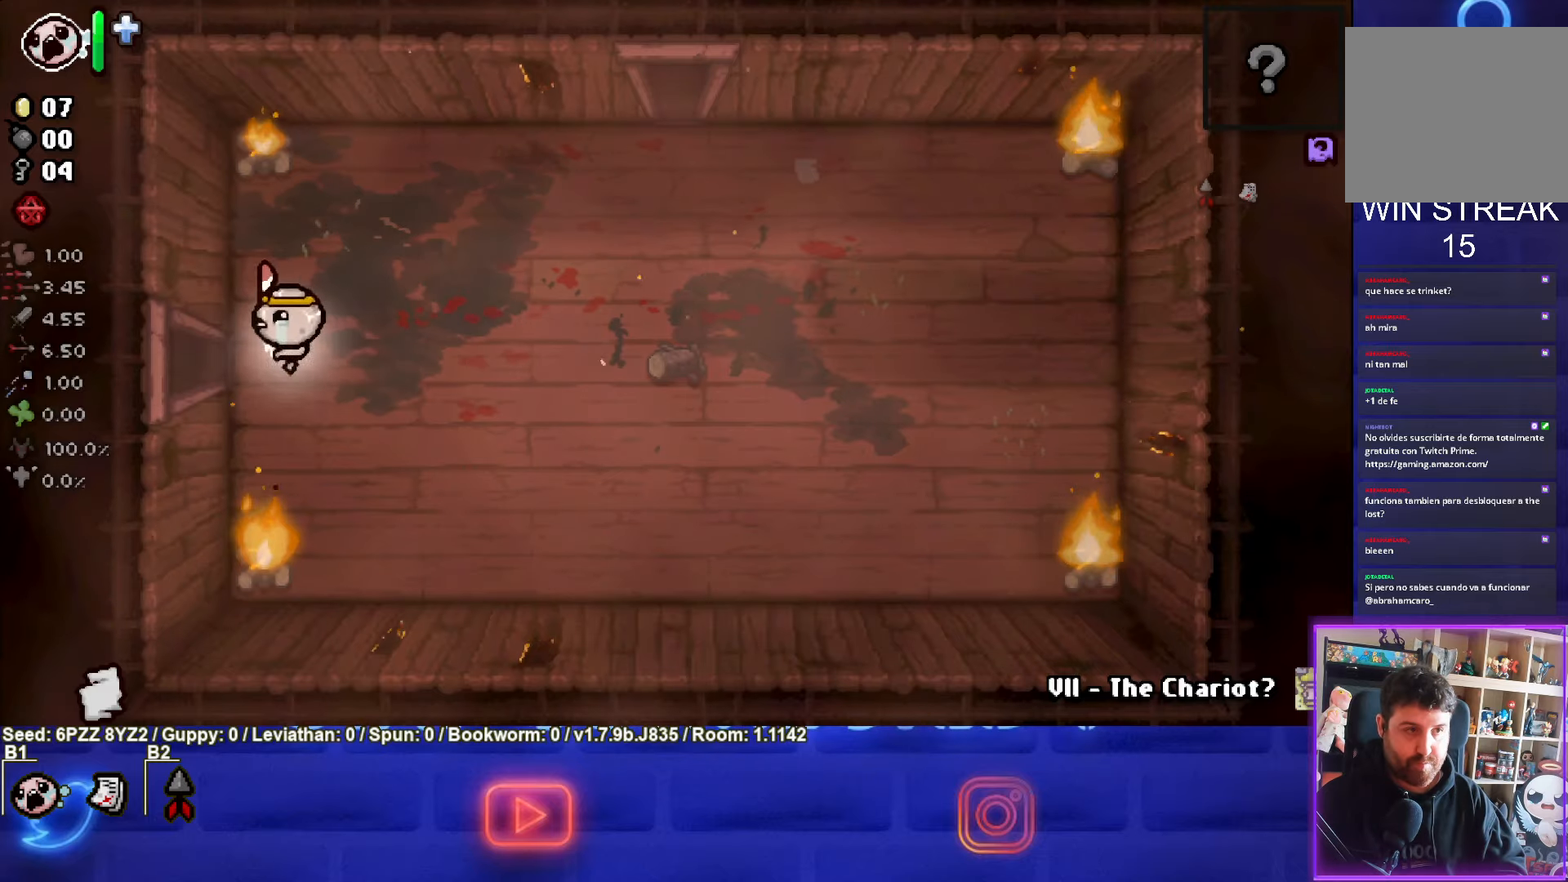
{"buttons": ["SQUARE"], "left_stick": "center", "events": [[300, "left_stick", "center"], [500, "SQUARE", "down"]]}
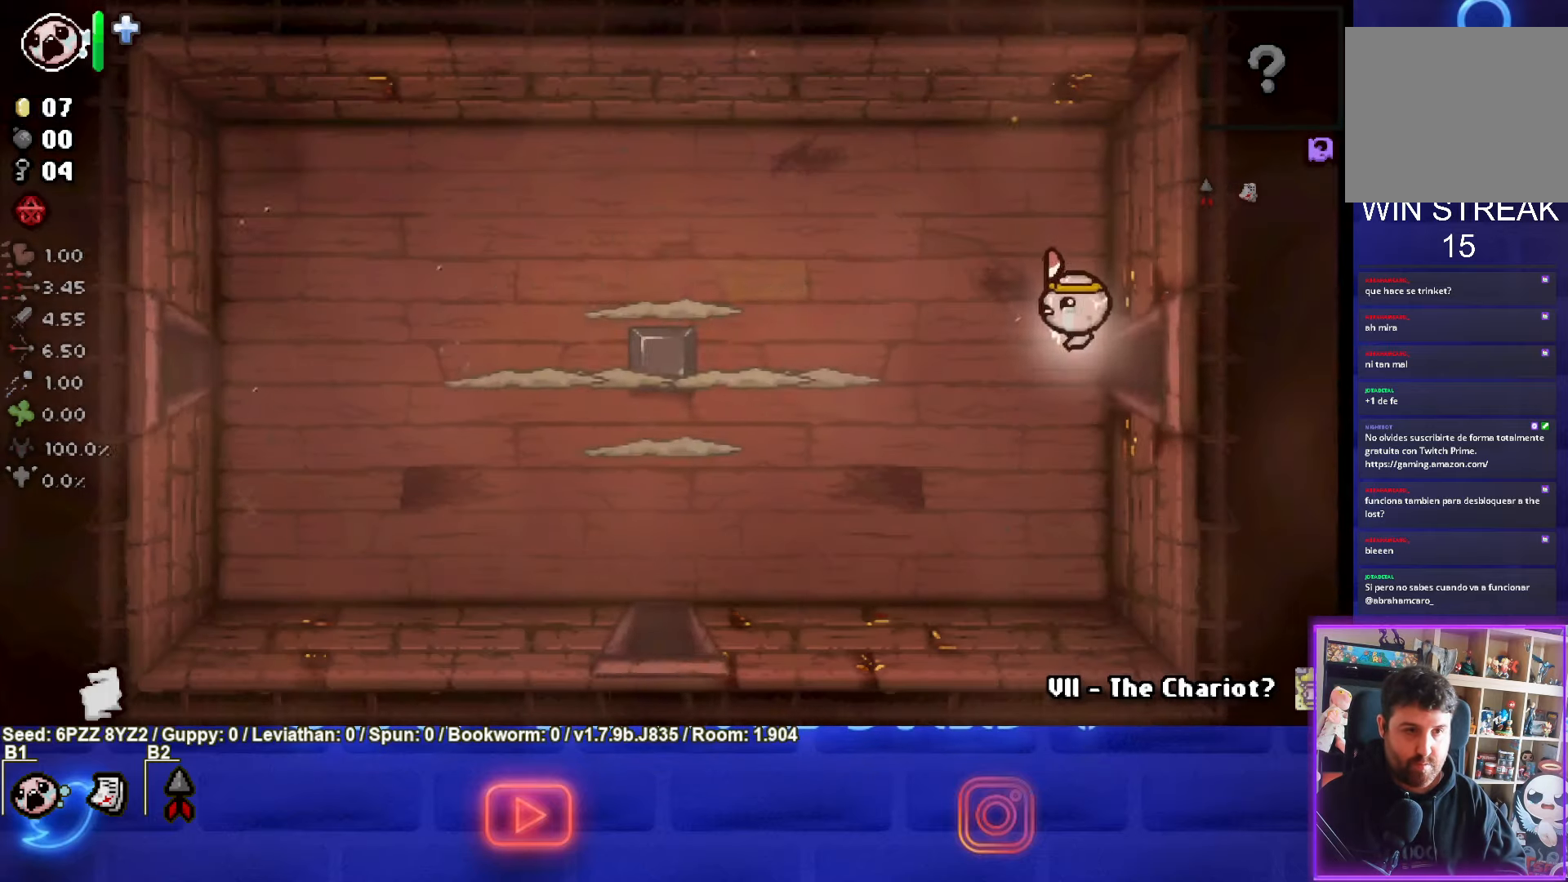
{"buttons": [], "left_stick": "left"}
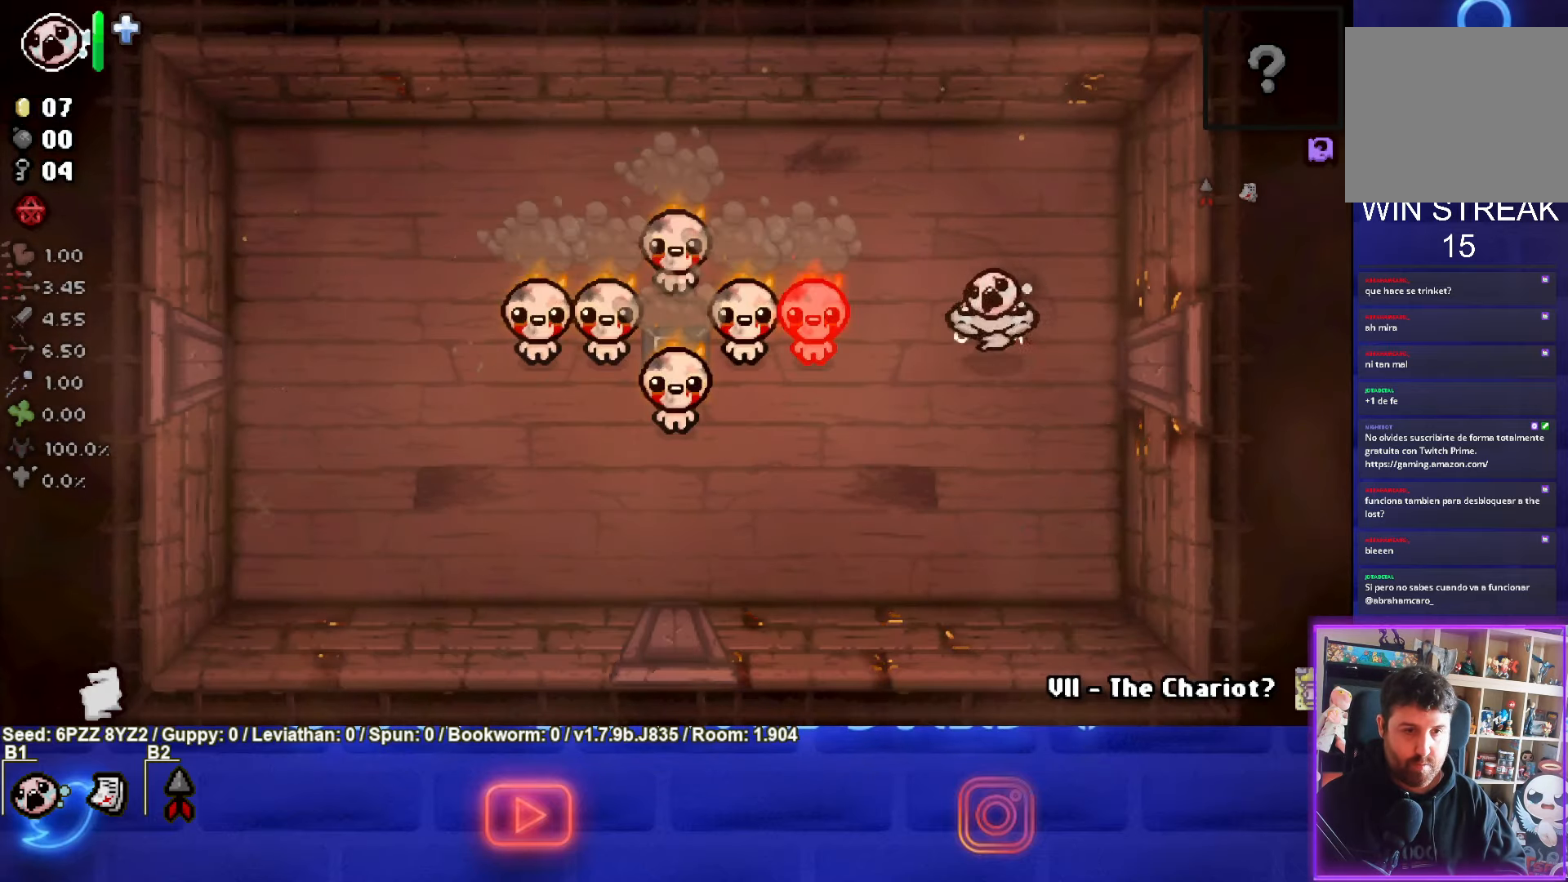
{"buttons": [], "left_stick": "center", "events": [[100, "SQUARE", "down"], [183, "left_stick", "right"], [333, "SQUARE", "up"], [383, "left_stick", "center"]]}
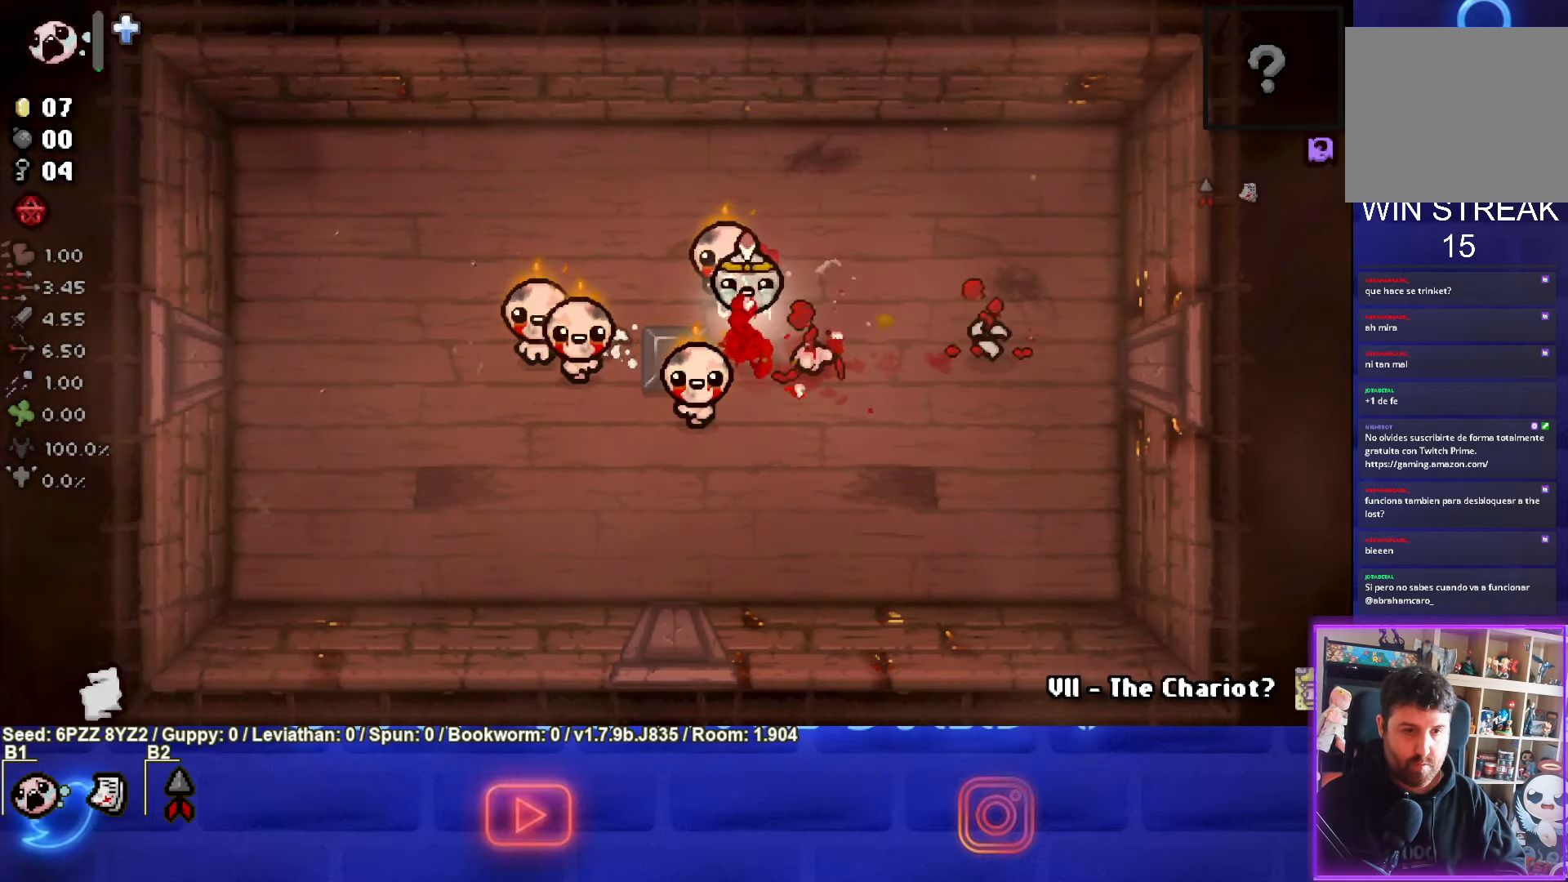
{"buttons": [], "left_stick": "center", "events": []}
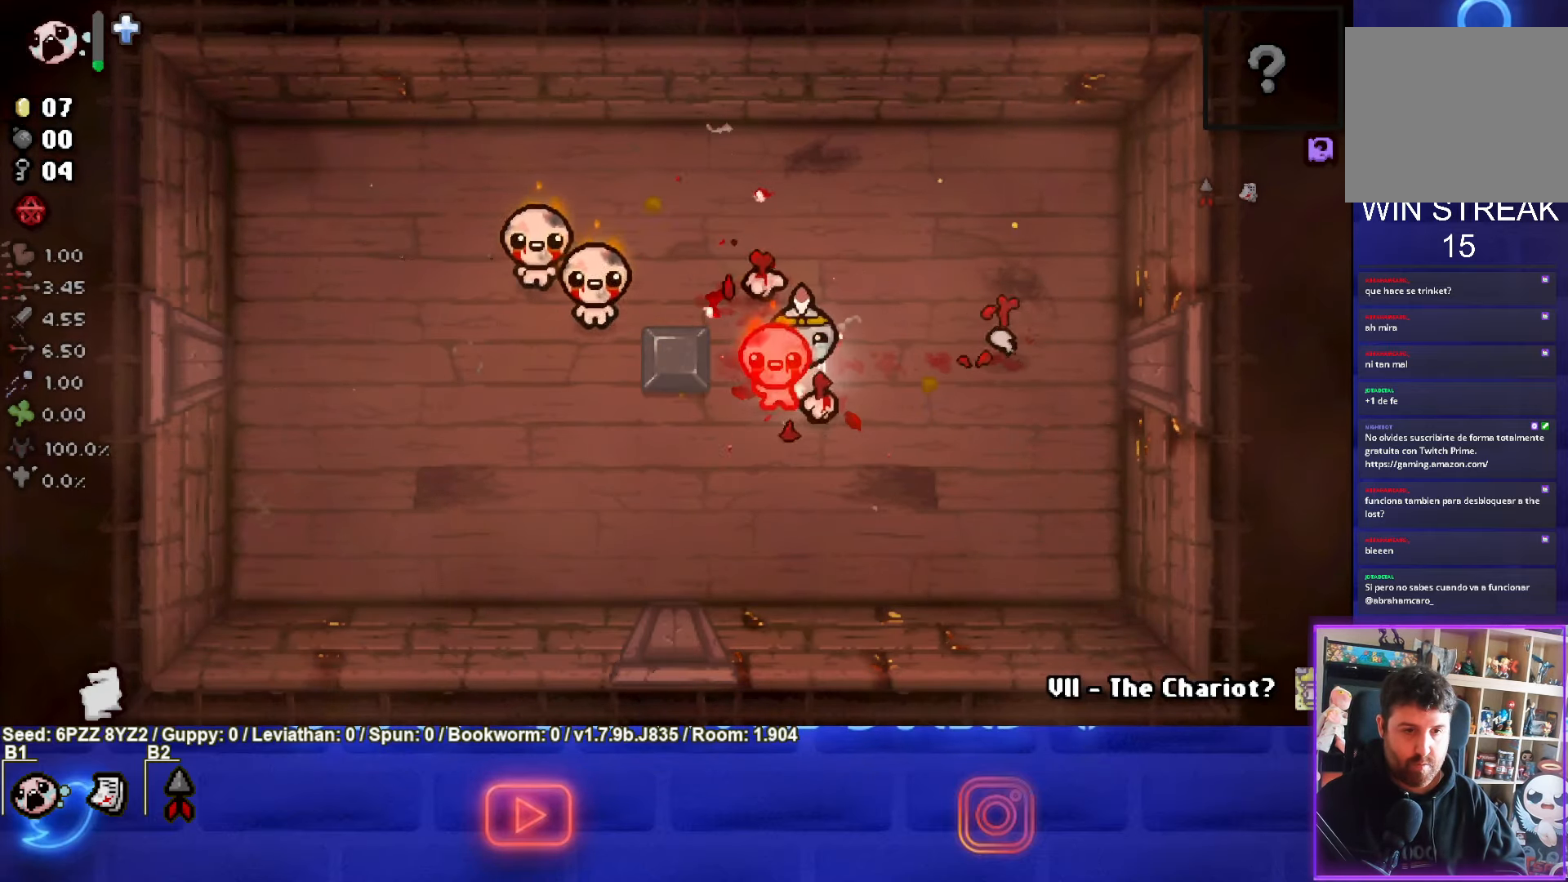
{"buttons": [], "left_stick": "center", "events": [[200, "left_stick", "down-right"], [383, "left_stick", "center"]]}
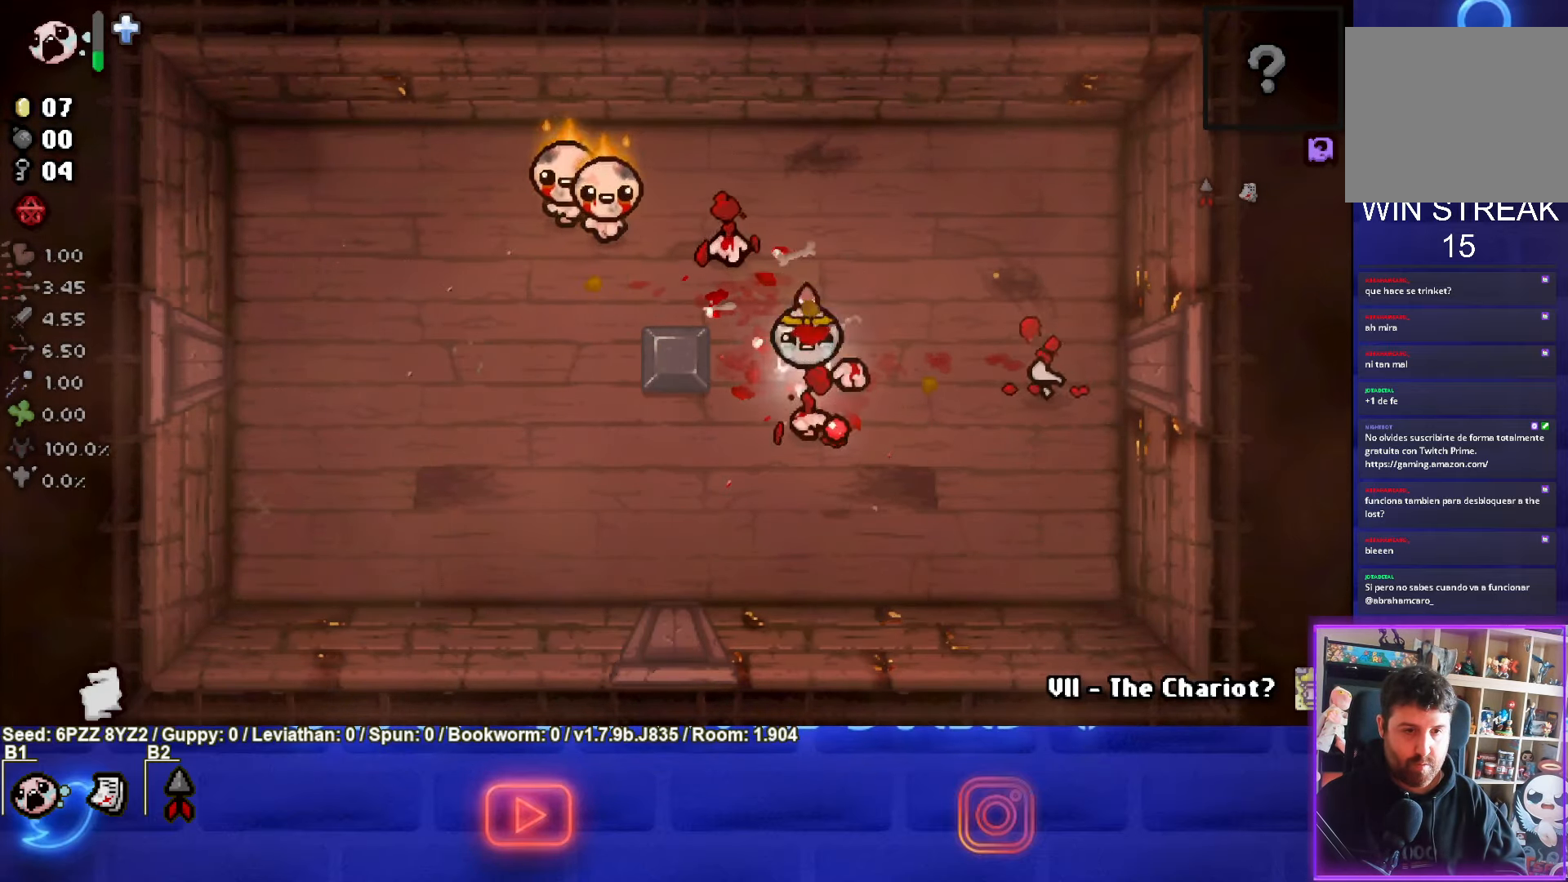
{"buttons": ["SQUARE"], "left_stick": "up"}
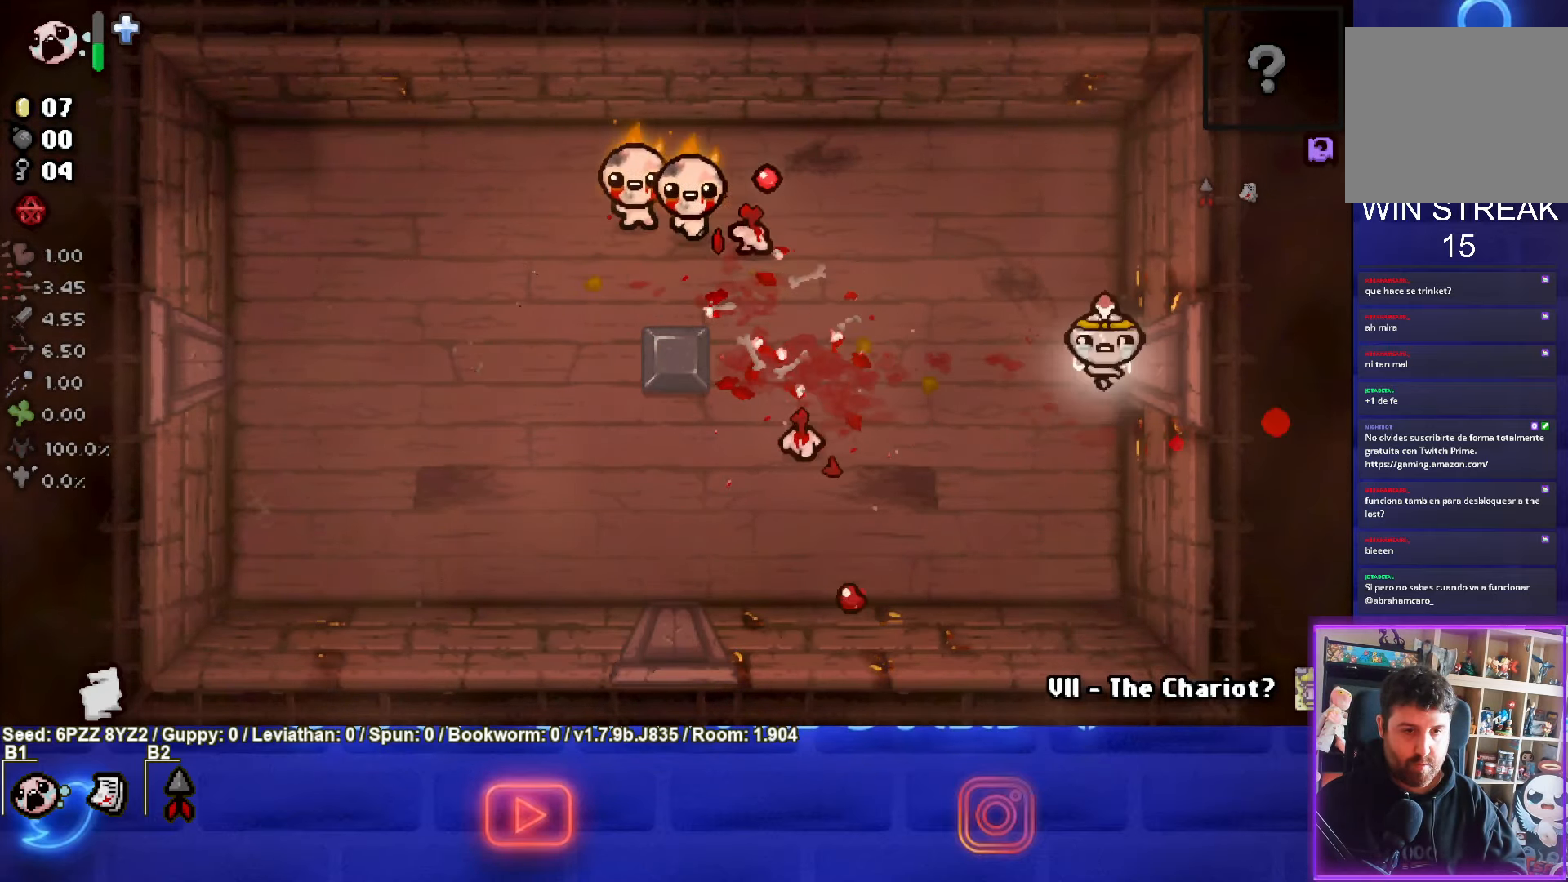
{"buttons": ["SQUARE"], "left_stick": "down-left", "events": [[17, "left_stick", "down-left"], [300, "left_stick", "center"], [417, "left_stick", "down-left"]]}
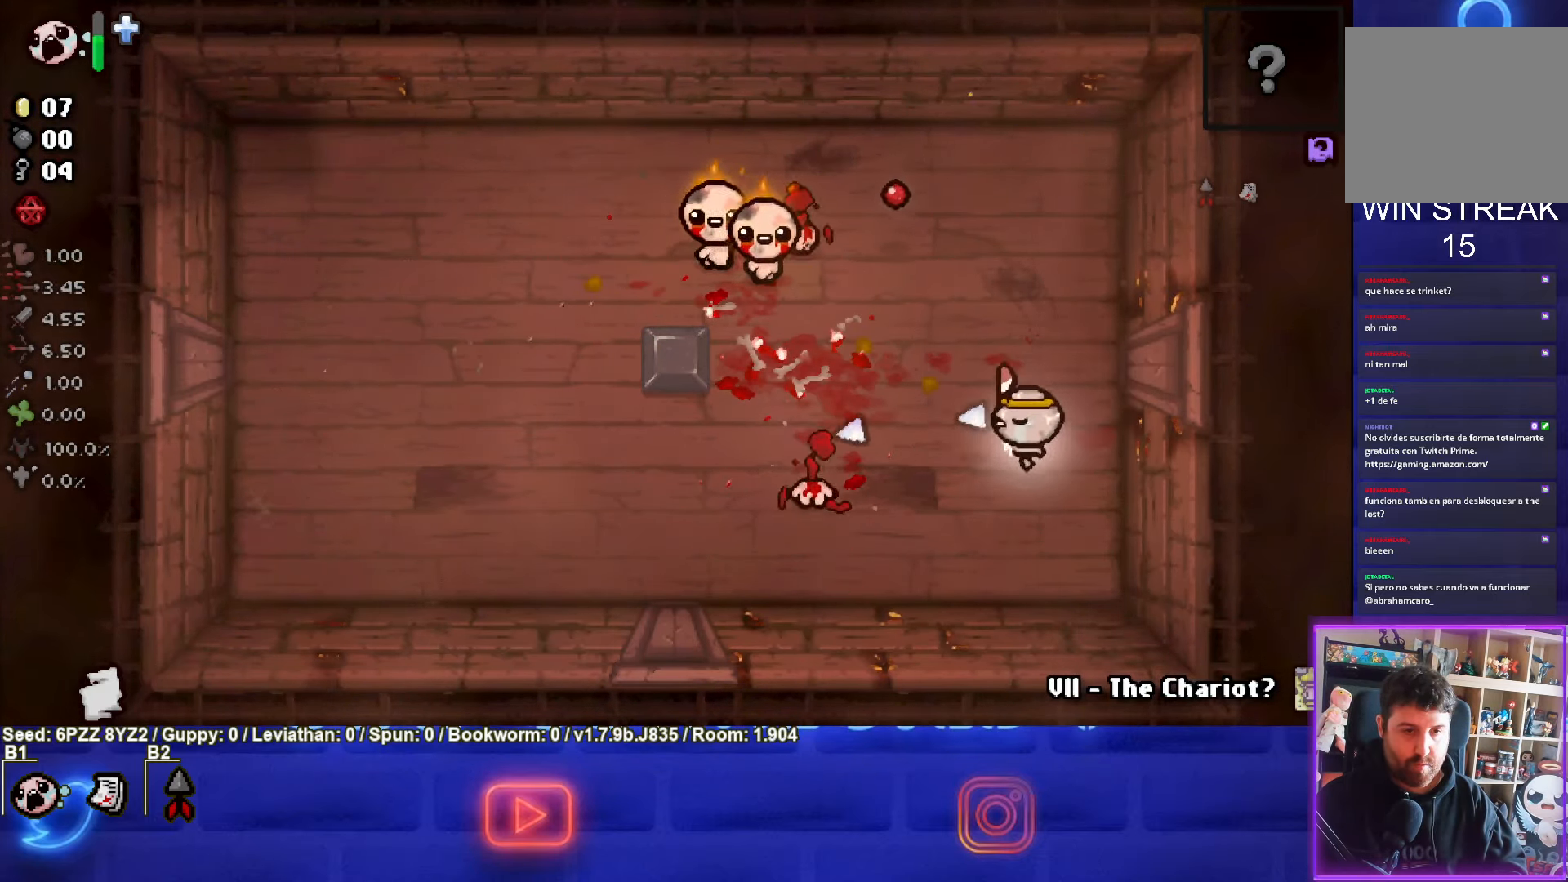
{"buttons": ["SQUARE"], "left_stick": "left", "events": [[50, "left_stick", "center"], [183, "left_stick", "down-left"], [267, "left_stick", "left"]]}
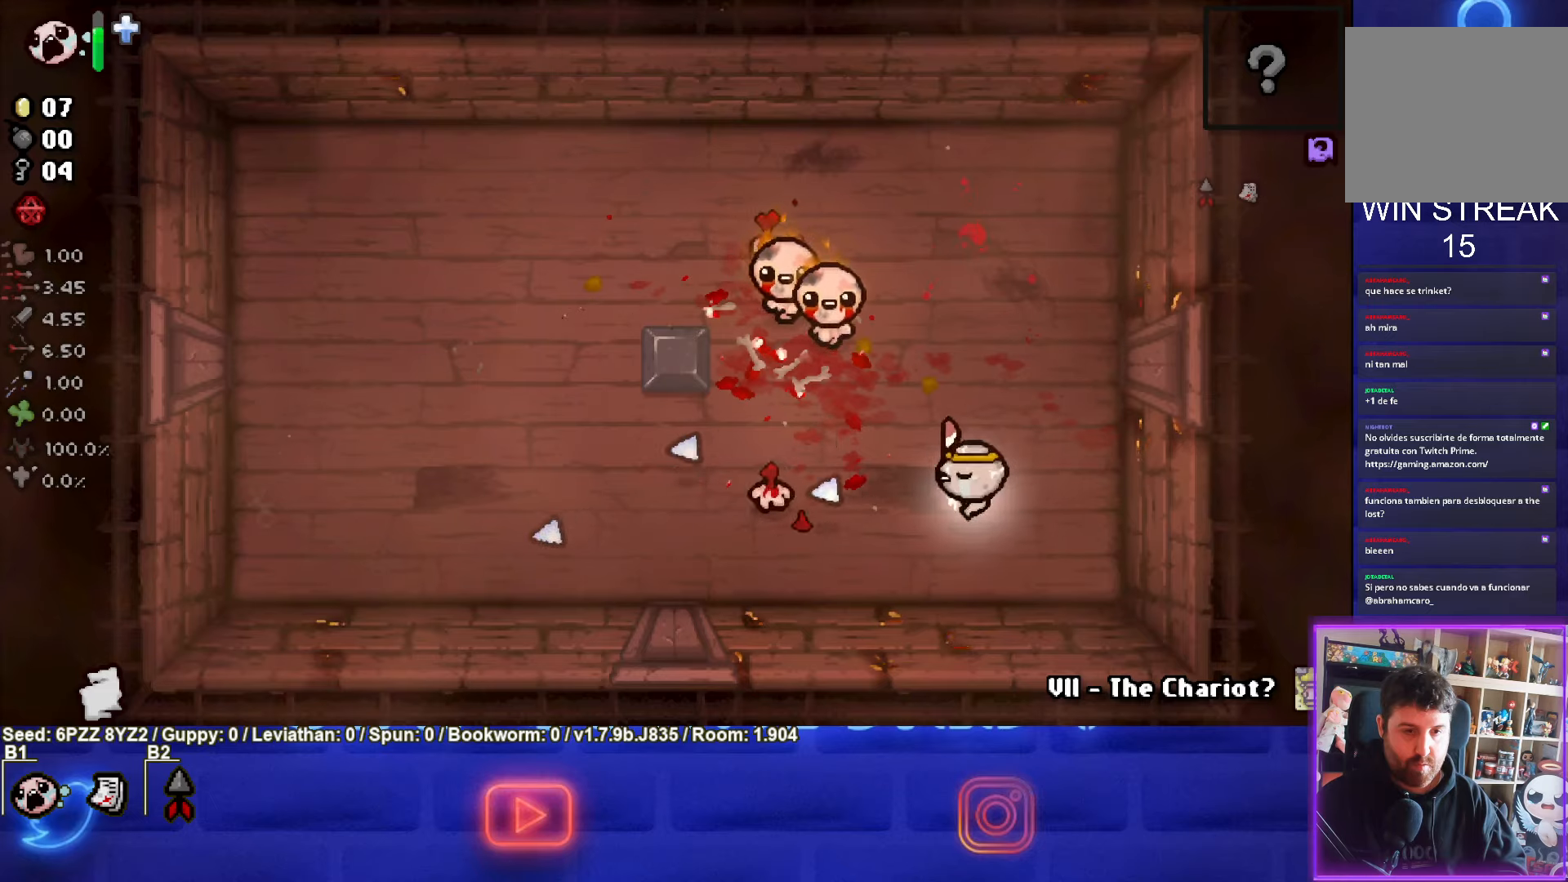
{"buttons": ["SQUARE"], "left_stick": "up-right", "events": [[84, "left_stick", "up-right"], [284, "left_stick", "center"], [384, "left_stick", "up-right"]]}
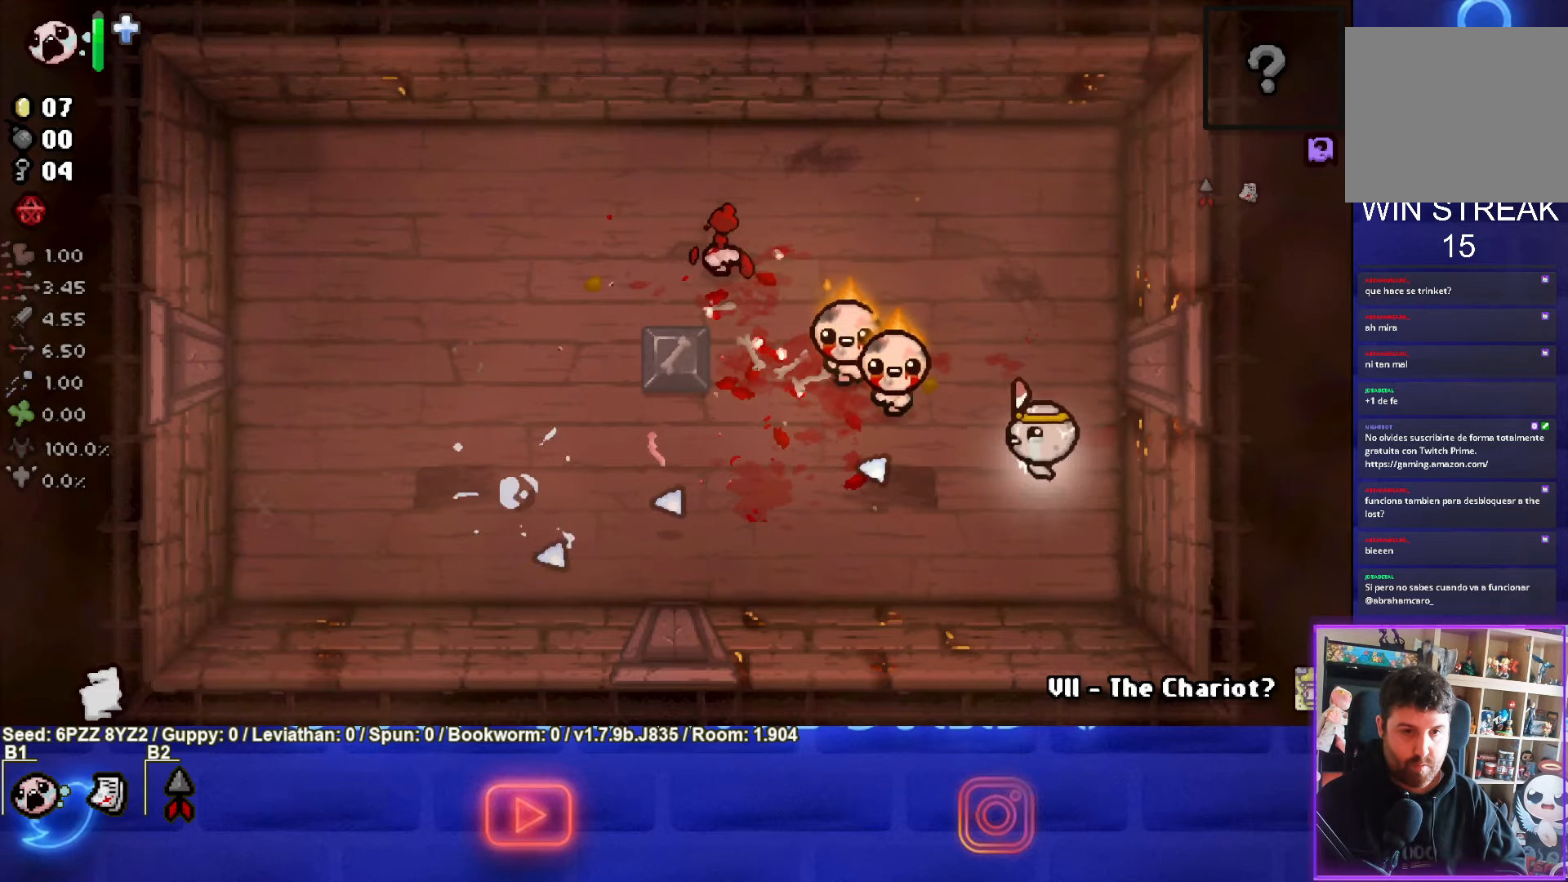
{"buttons": ["SQUARE"], "left_stick": "center", "events": [[234, "left_stick", "center"]]}
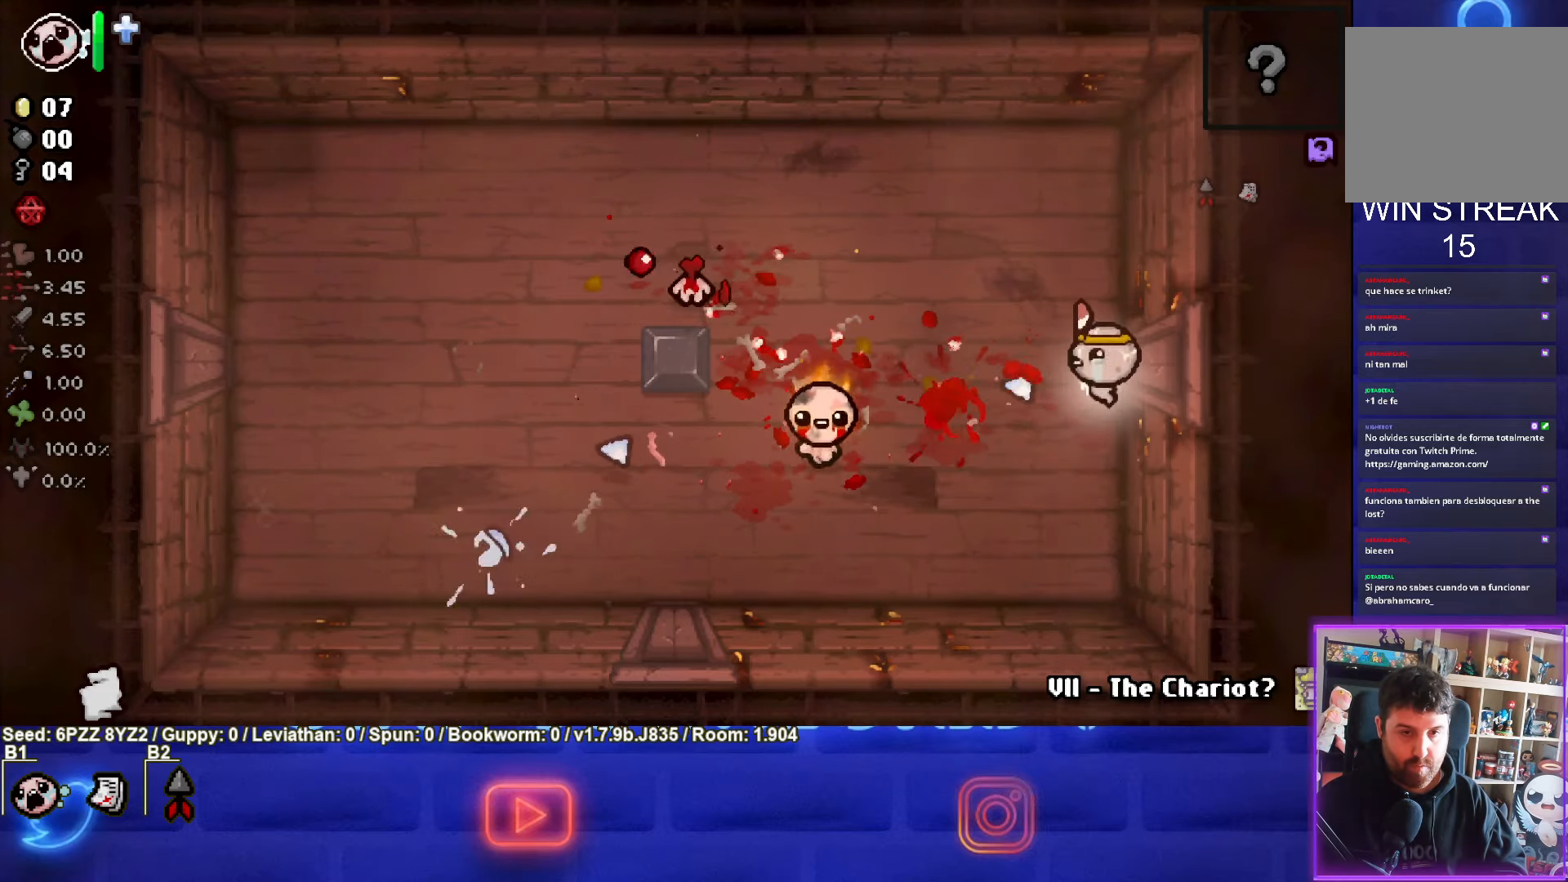
{"buttons": [], "left_stick": "down", "events": [[17, "left_stick", "up"], [184, "SQUARE", "up"], [184, "left_stick", "up-left"], [350, "left_stick", "down-left"], [417, "left_stick", "down"]]}
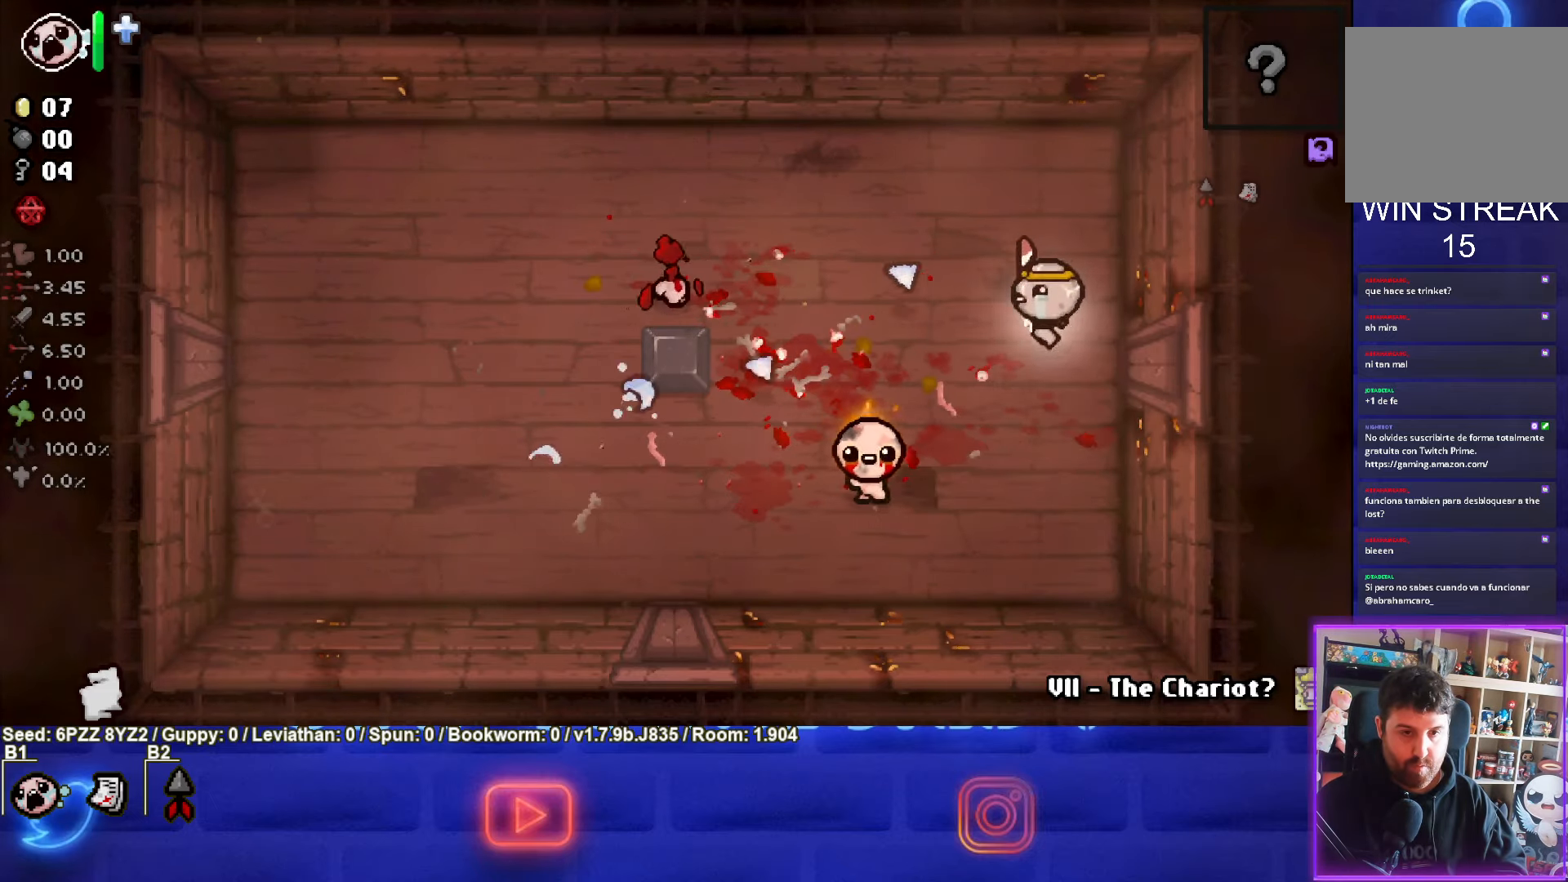
{"buttons": [], "left_stick": "up", "events": [[134, "left_stick", "center"], [200, "SQUARE", "down"], [367, "left_stick", "up"], [467, "SQUARE", "up"]]}
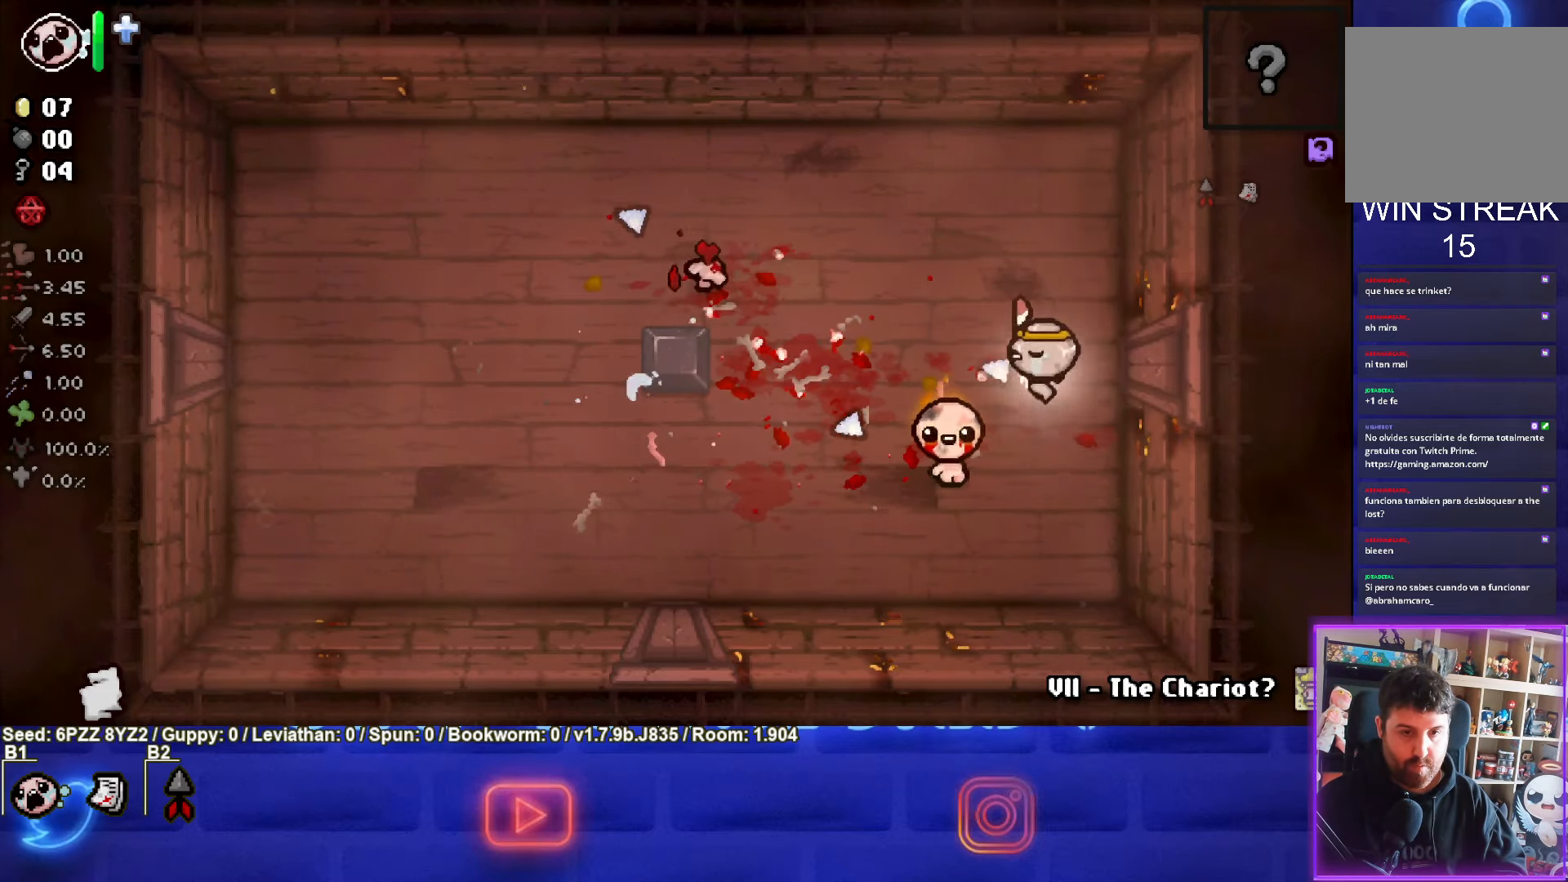
{"buttons": ["CROSS"], "left_stick": "up", "events": [[84, "L2", "down"], [250, "L2", "up"], [350, "left_stick", "down"], [384, "CROSS", "down"], [450, "left_stick", "center"], [500, "left_stick", "up"]]}
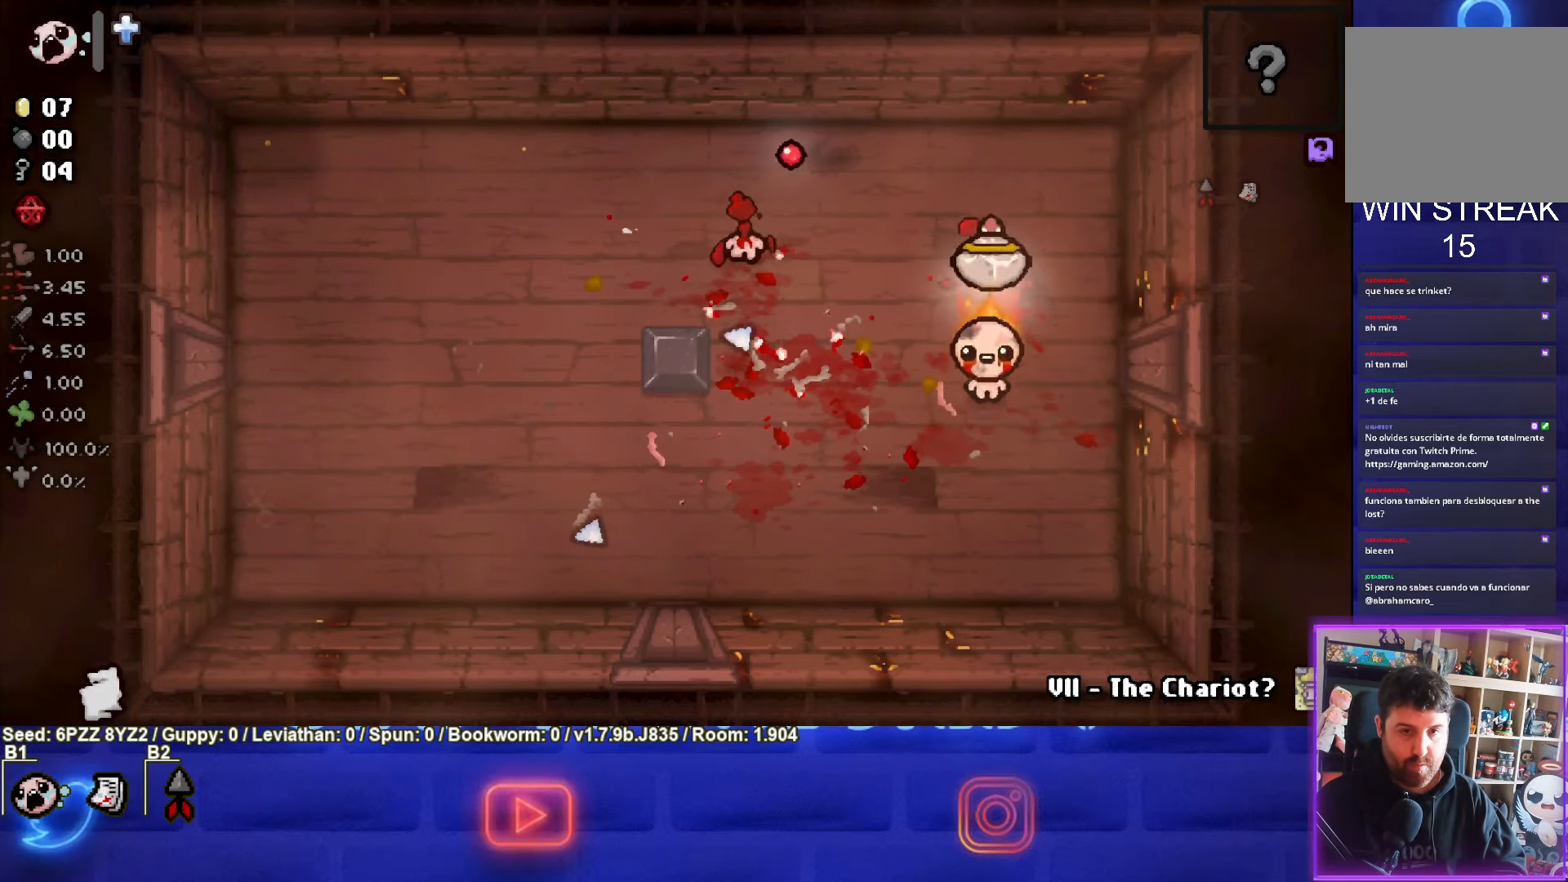
{"buttons": [], "left_stick": "right"}
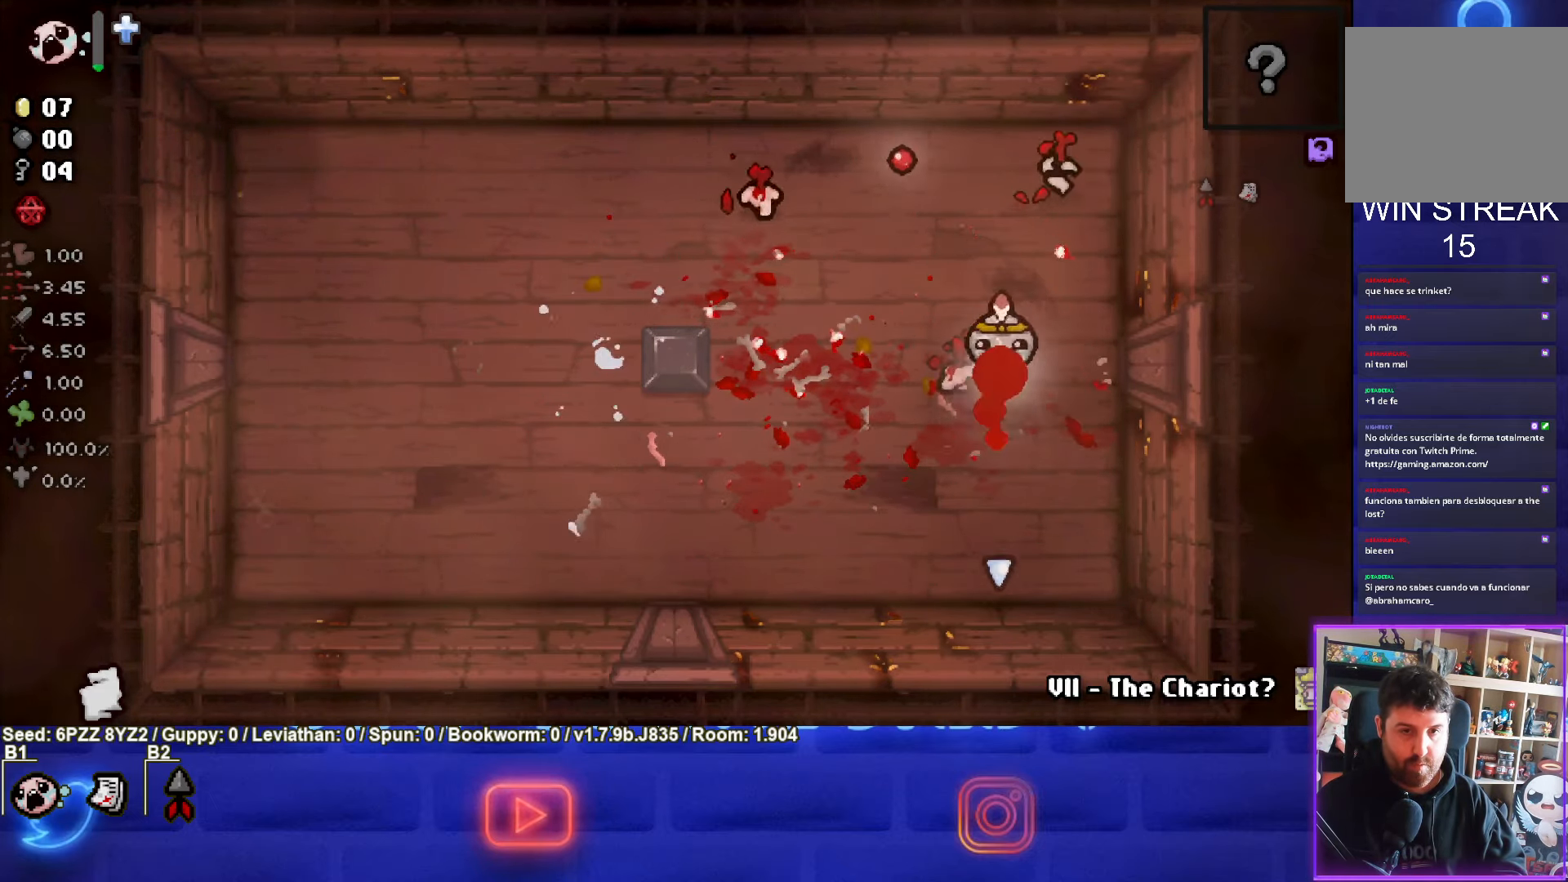
{"buttons": [], "left_stick": "down-left", "events": [[150, "left_stick", "down-right"], [317, "left_stick", "center"], [417, "left_stick", "down-left"]]}
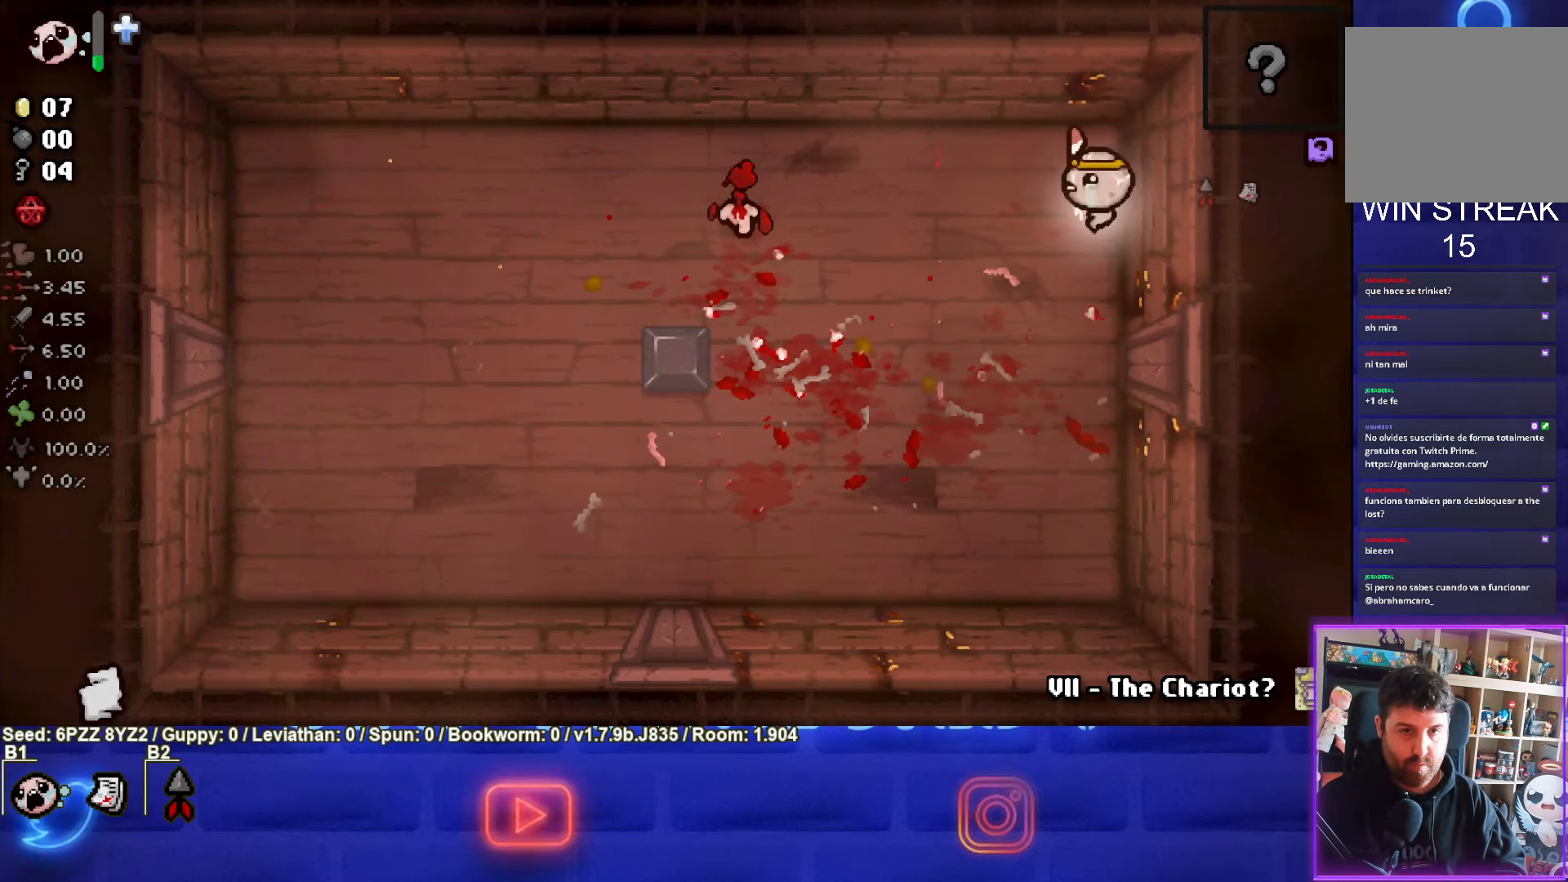
{"buttons": ["SQUARE"], "left_stick": "left", "events": [[50, "SQUARE", "down"], [117, "left_stick", "left"]]}
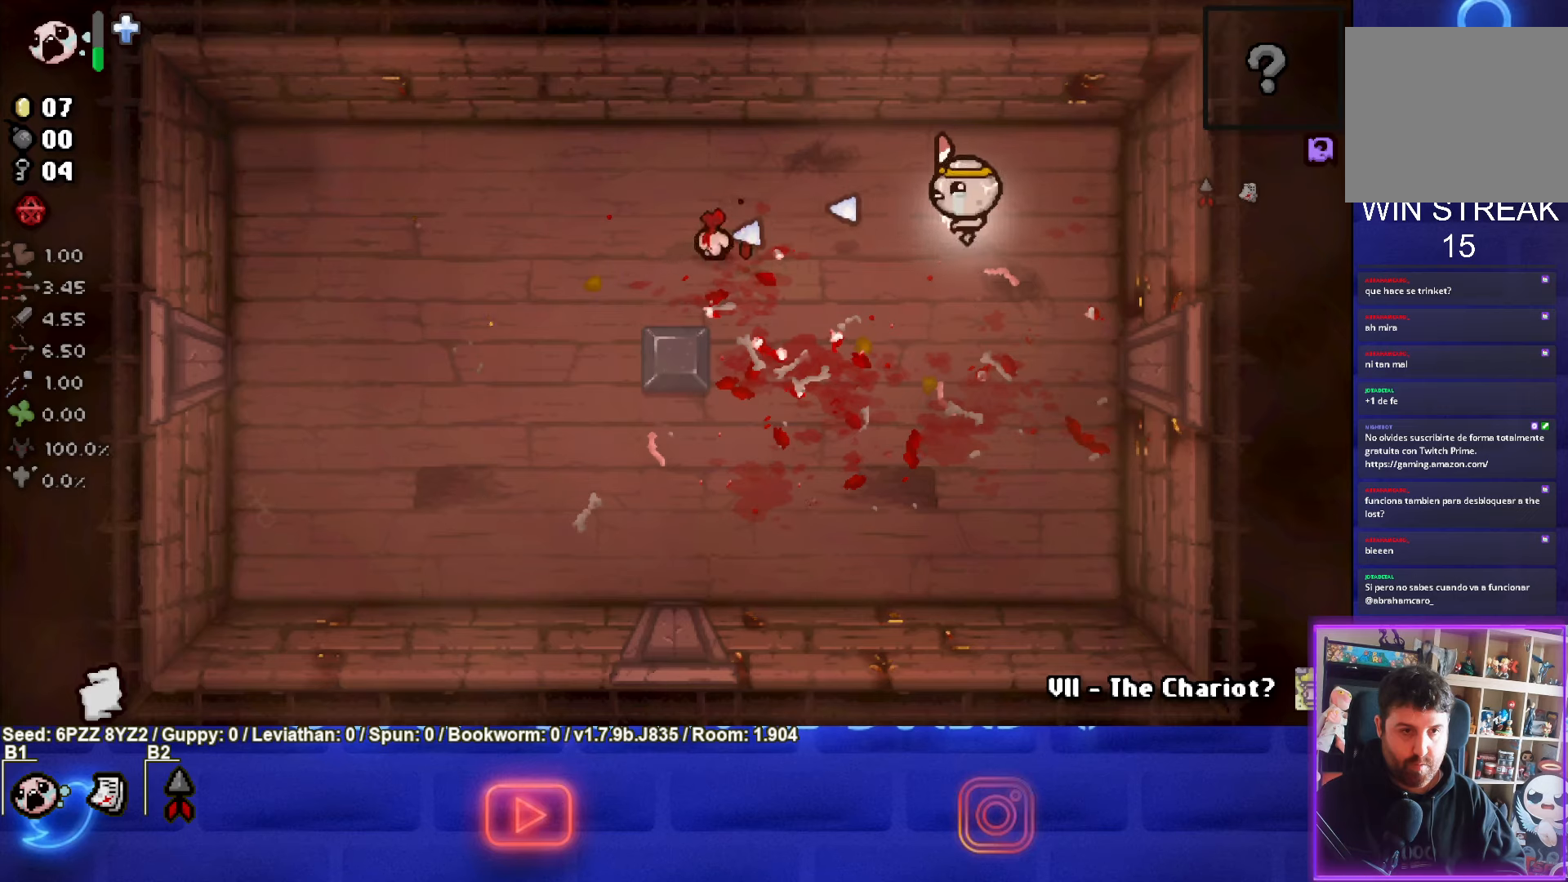
{"buttons": [], "left_stick": "center", "events": [[83, "left_stick", "center"], [183, "left_stick", "right"], [450, "left_stick", "center"], [466, "SQUARE", "up"]]}
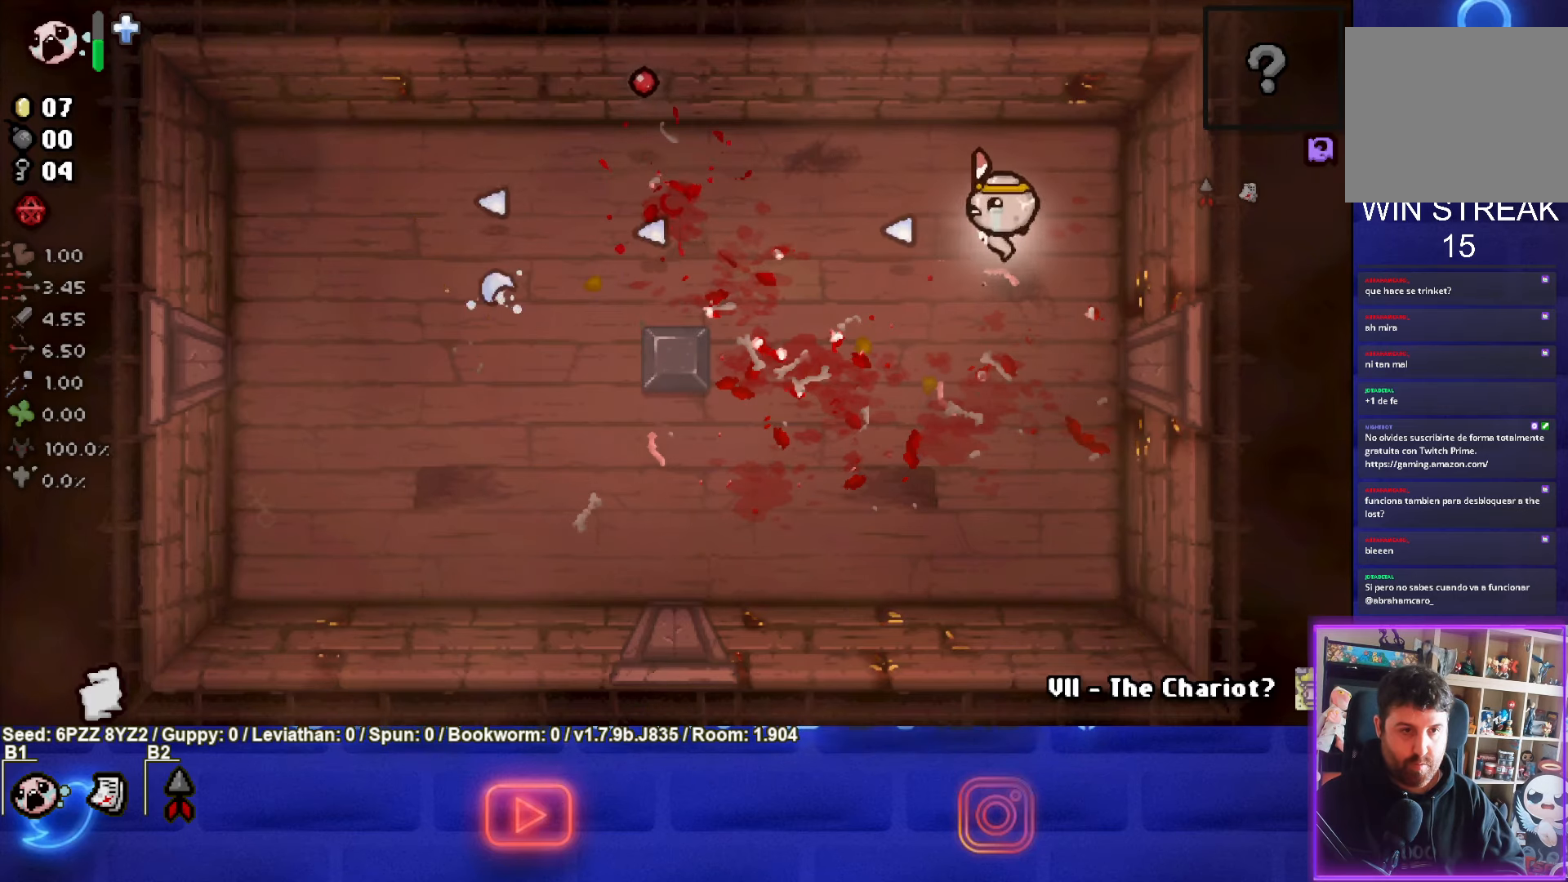
{"buttons": [], "left_stick": "down-left", "events": [[50, "left_stick", "down-left"]]}
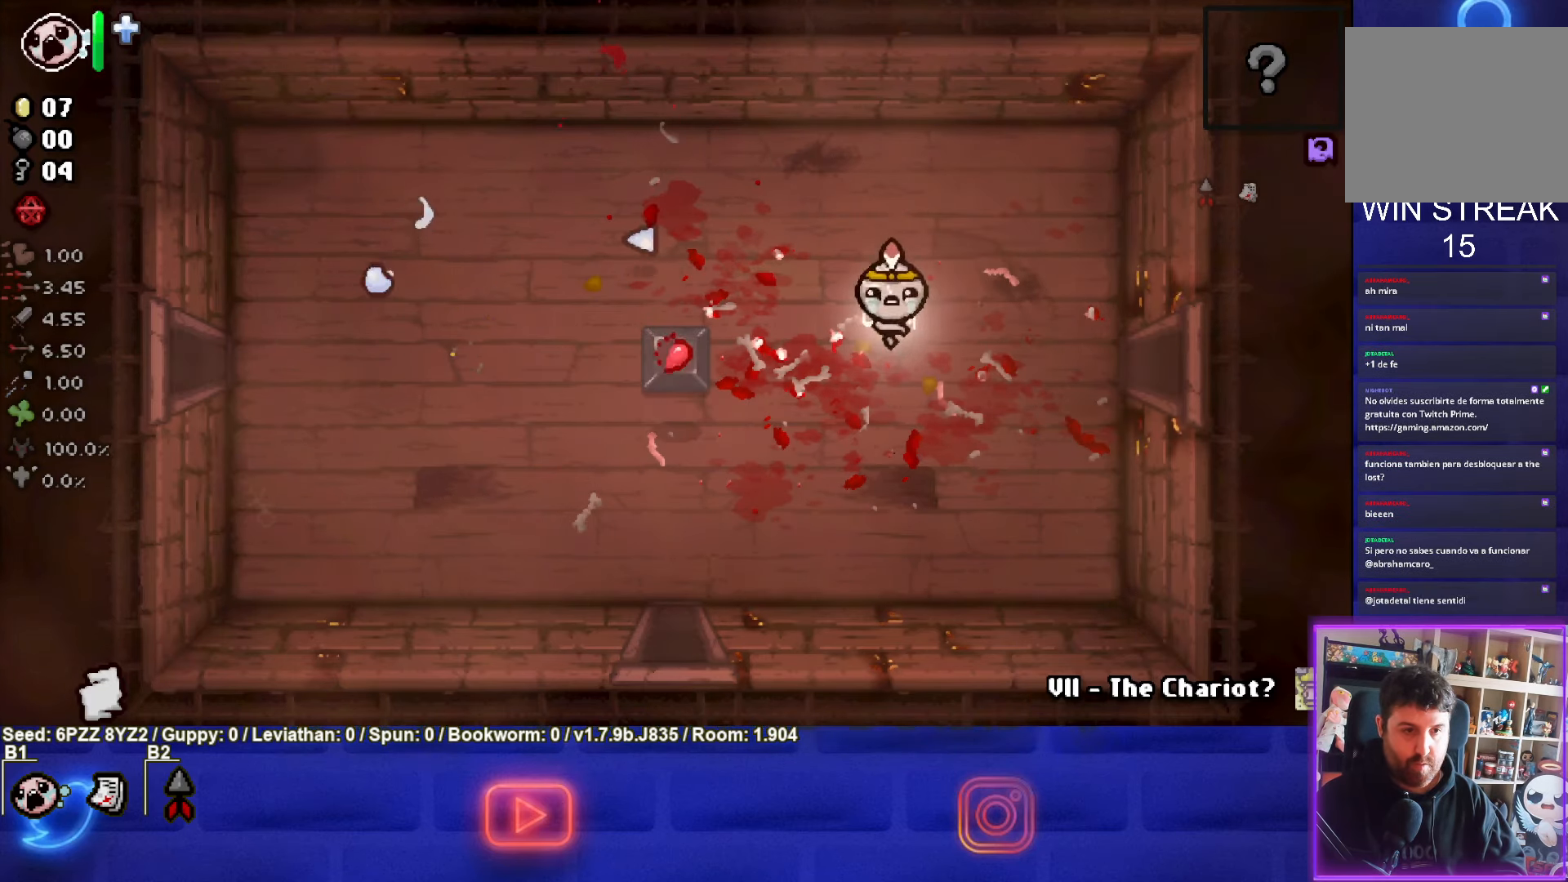
{"buttons": [], "left_stick": "center", "events": [[383, "left_stick", "center"]]}
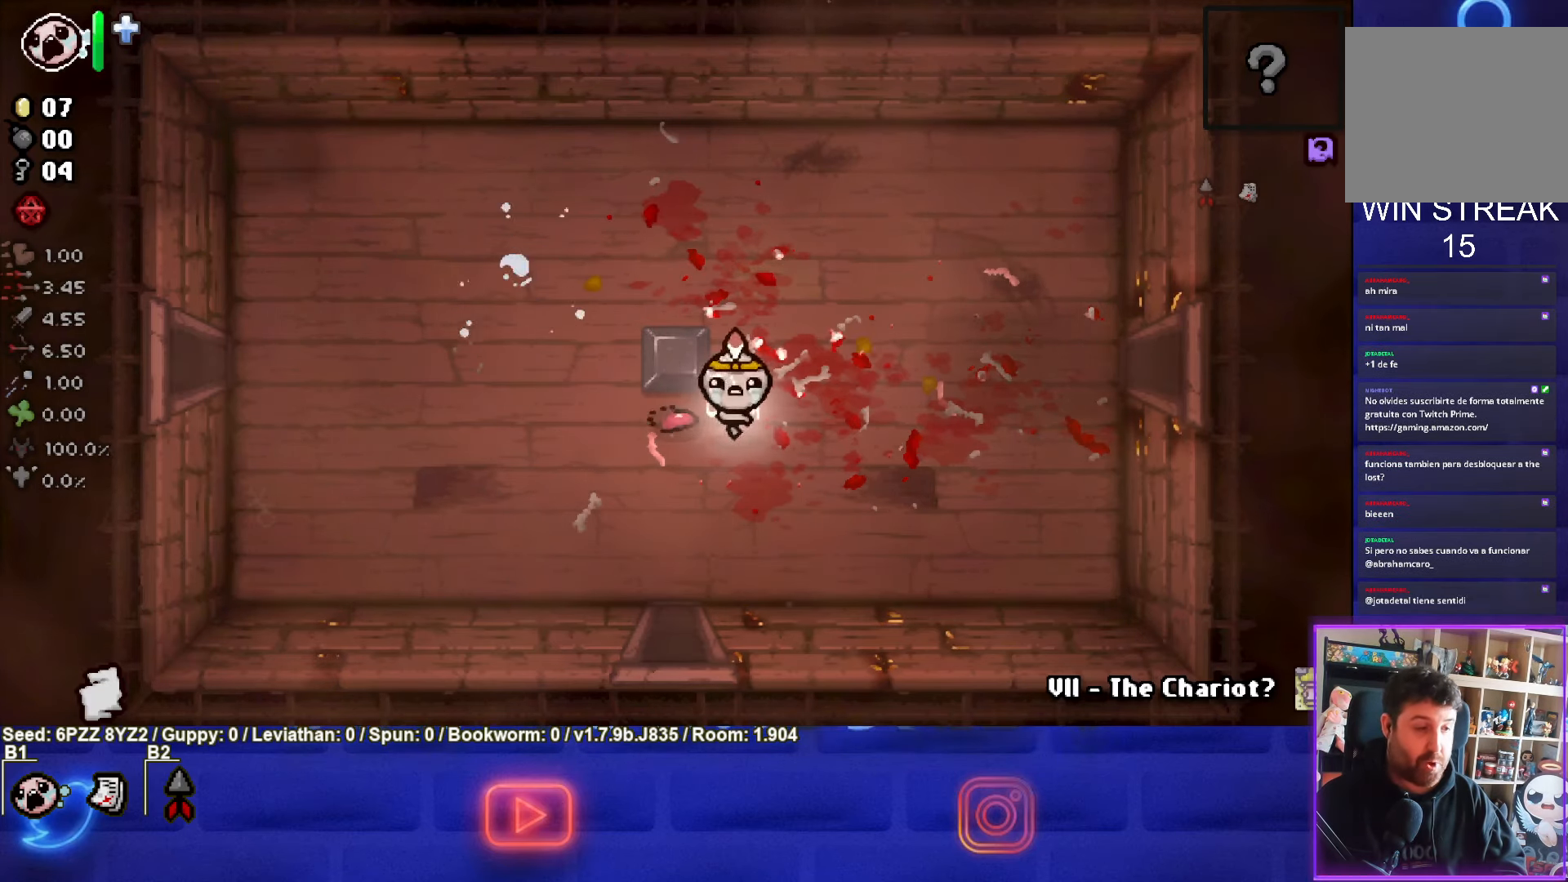
{"buttons": [], "left_stick": "center", "events": []}
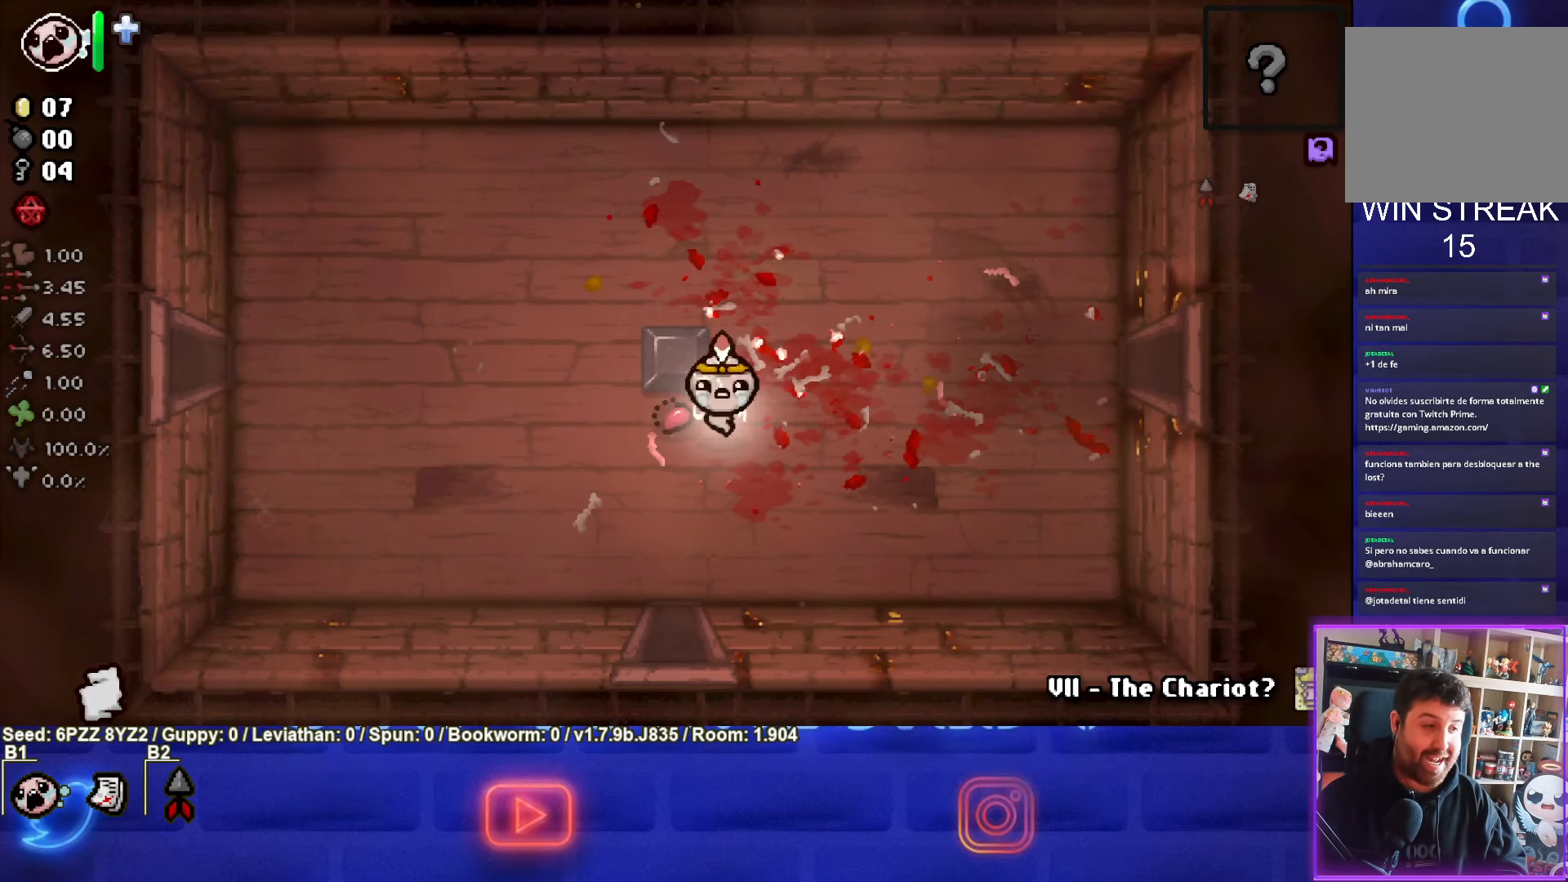
{"buttons": [], "left_stick": "center", "events": []}
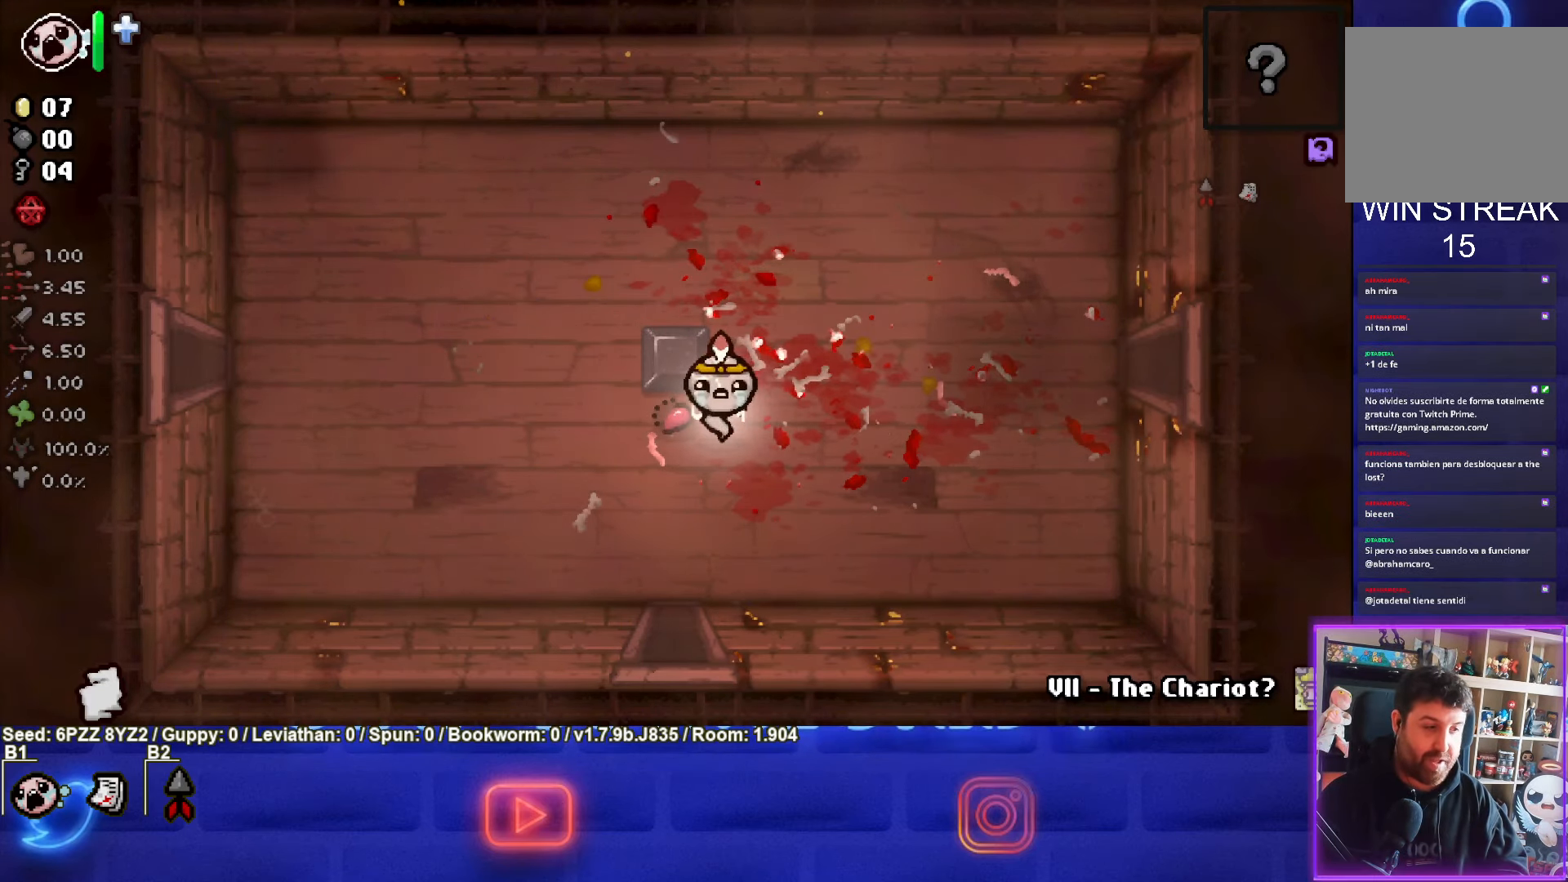
{"buttons": [], "left_stick": "center", "events": []}
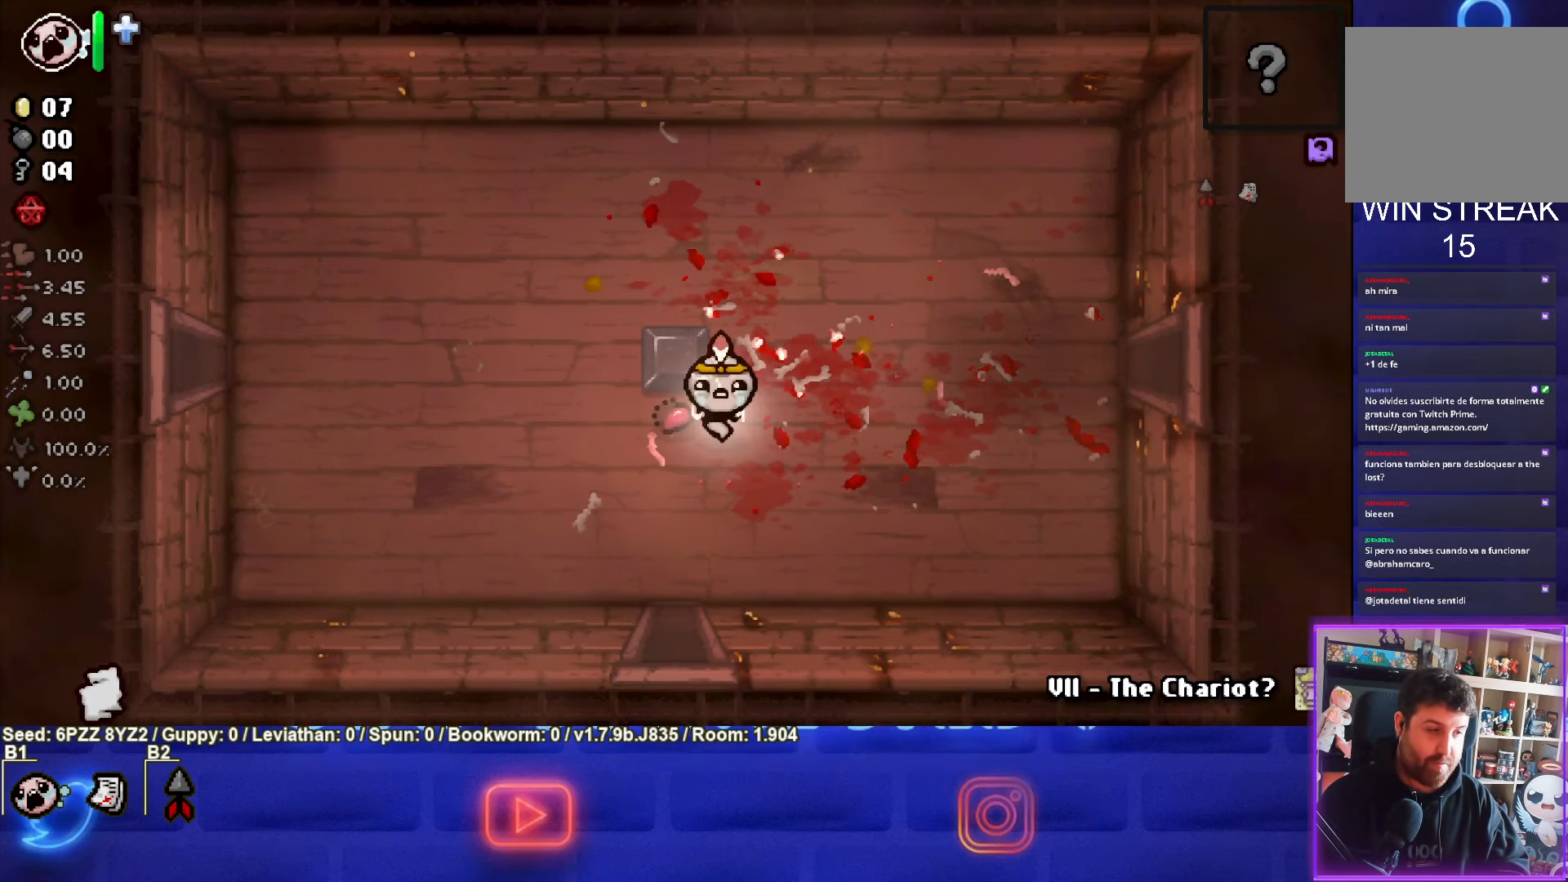
{"buttons": [], "left_stick": "center", "events": []}
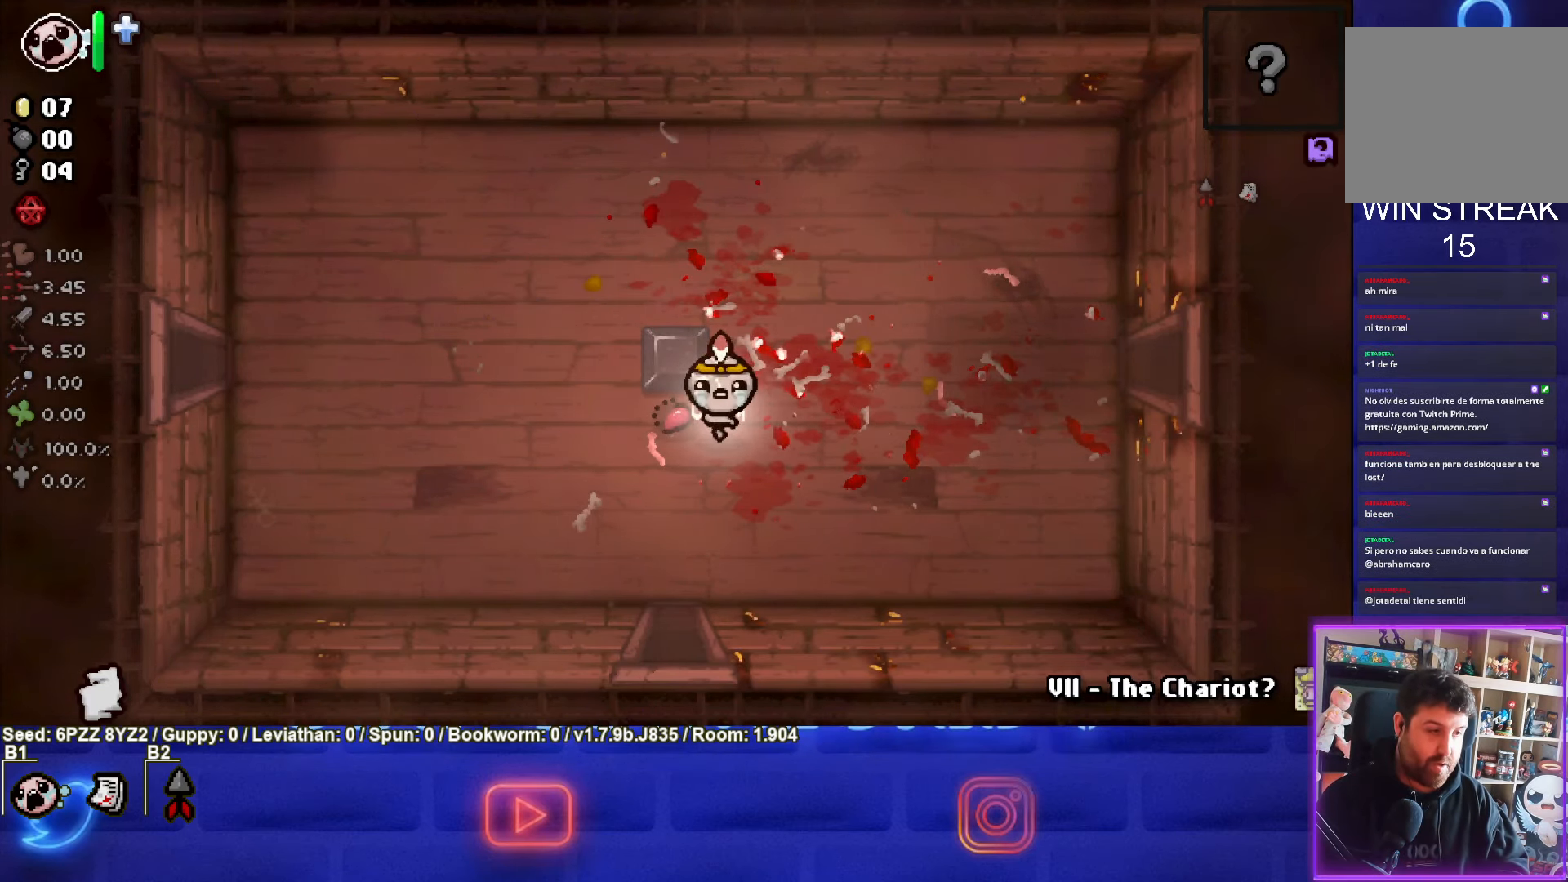
{"buttons": [], "left_stick": "center", "events": [[150, "START", "down"], [266, "START", "up"]]}